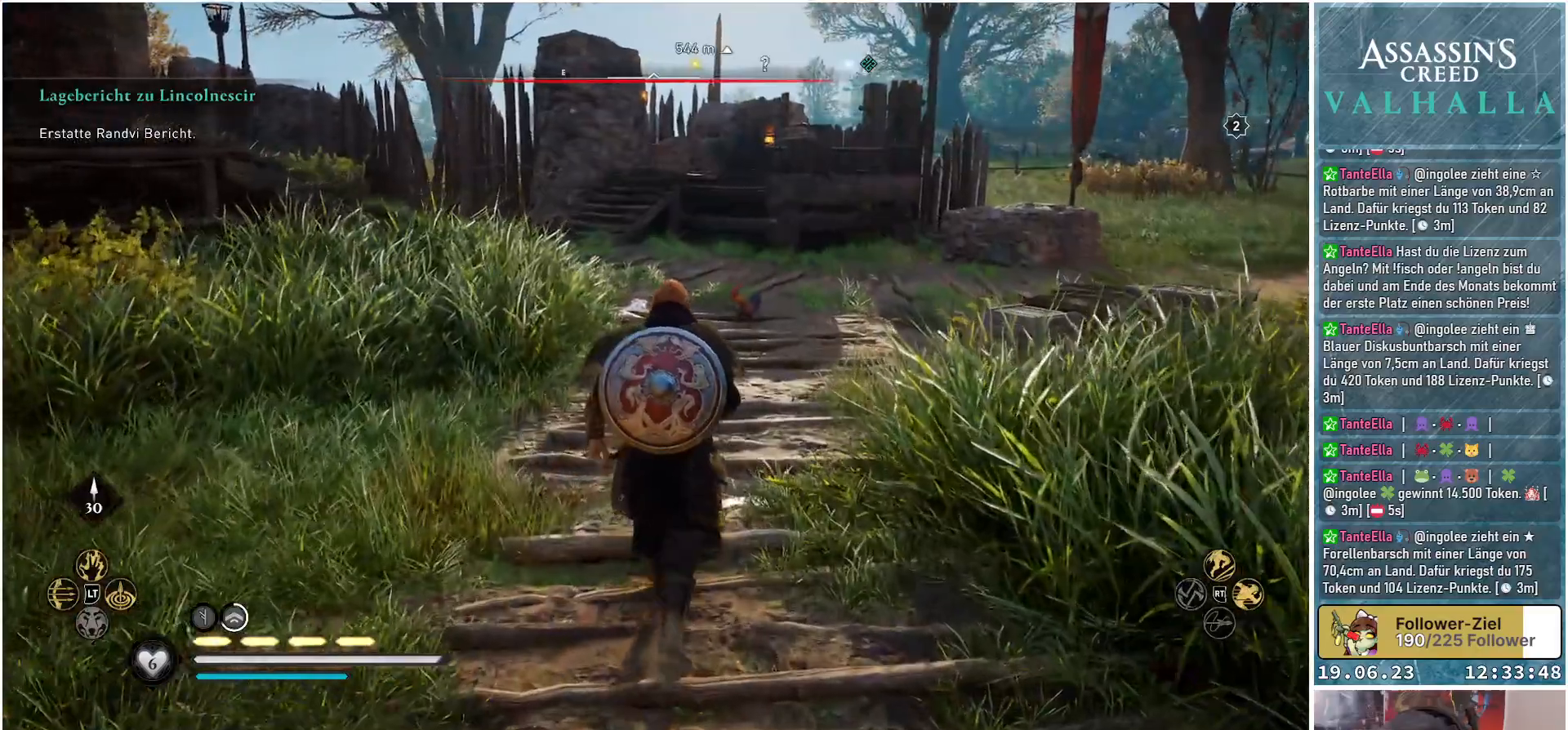
Gameplay with a controller (Xbox layout); each line is a JSON object with the inputs held at the frame after it. "events" lists button and stick changes between this image and that frame as [ms after this image, input, new state], when the widget could be followed in between.
{"buttons": [], "left_stick": "up", "right_stick": "down", "events": [[150, "right_stick", "down"]]}
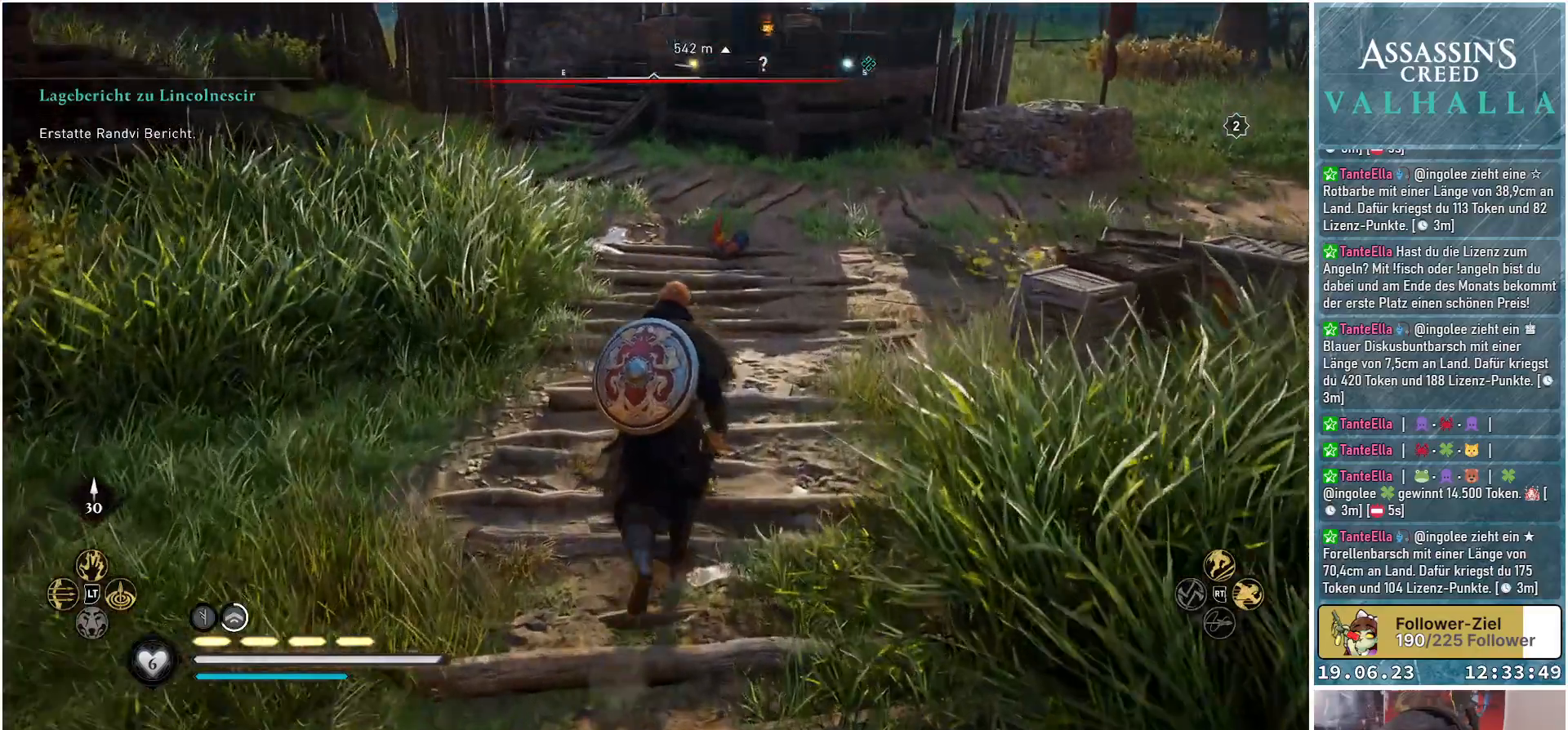
{"buttons": [], "left_stick": "up", "right_stick": "down-left", "events": [[33, "right_stick", "down-left"]]}
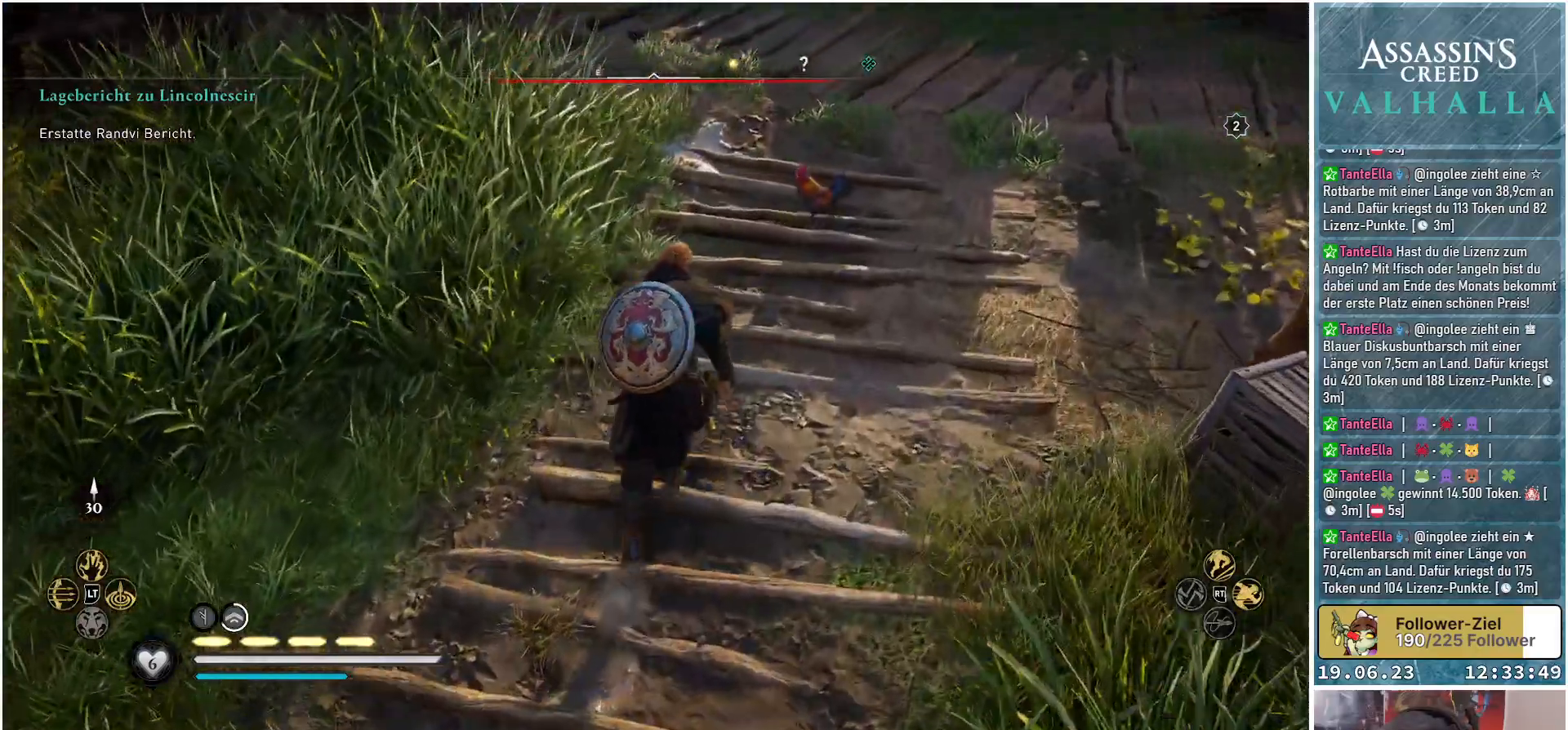
{"buttons": [], "left_stick": "up", "right_stick": "center", "events": [[267, "R1", "down"], [300, "right_stick", "center"], [417, "R1", "up"]]}
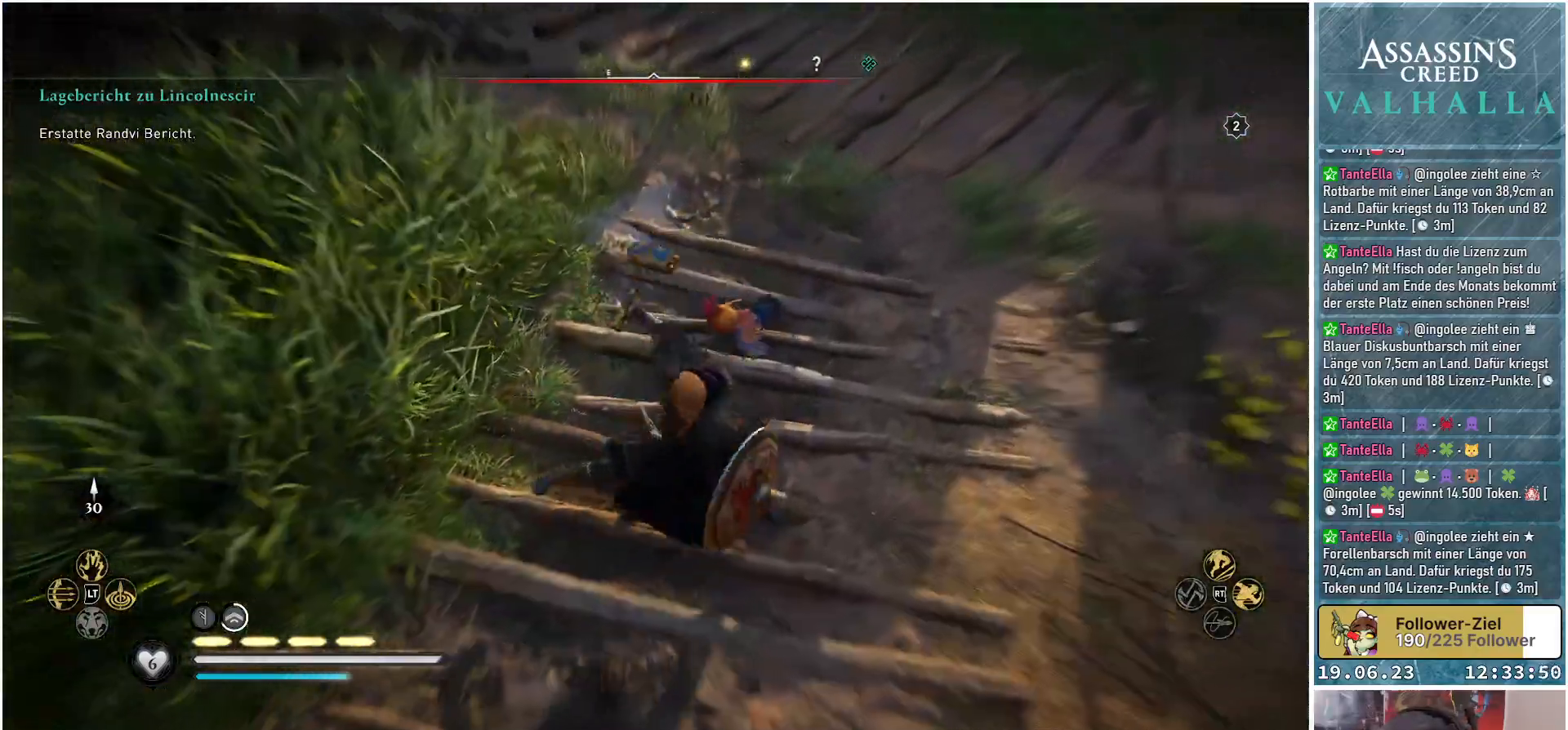
{"buttons": [], "left_stick": "up-left", "right_stick": "center", "events": [[267, "left_stick", "up-left"]]}
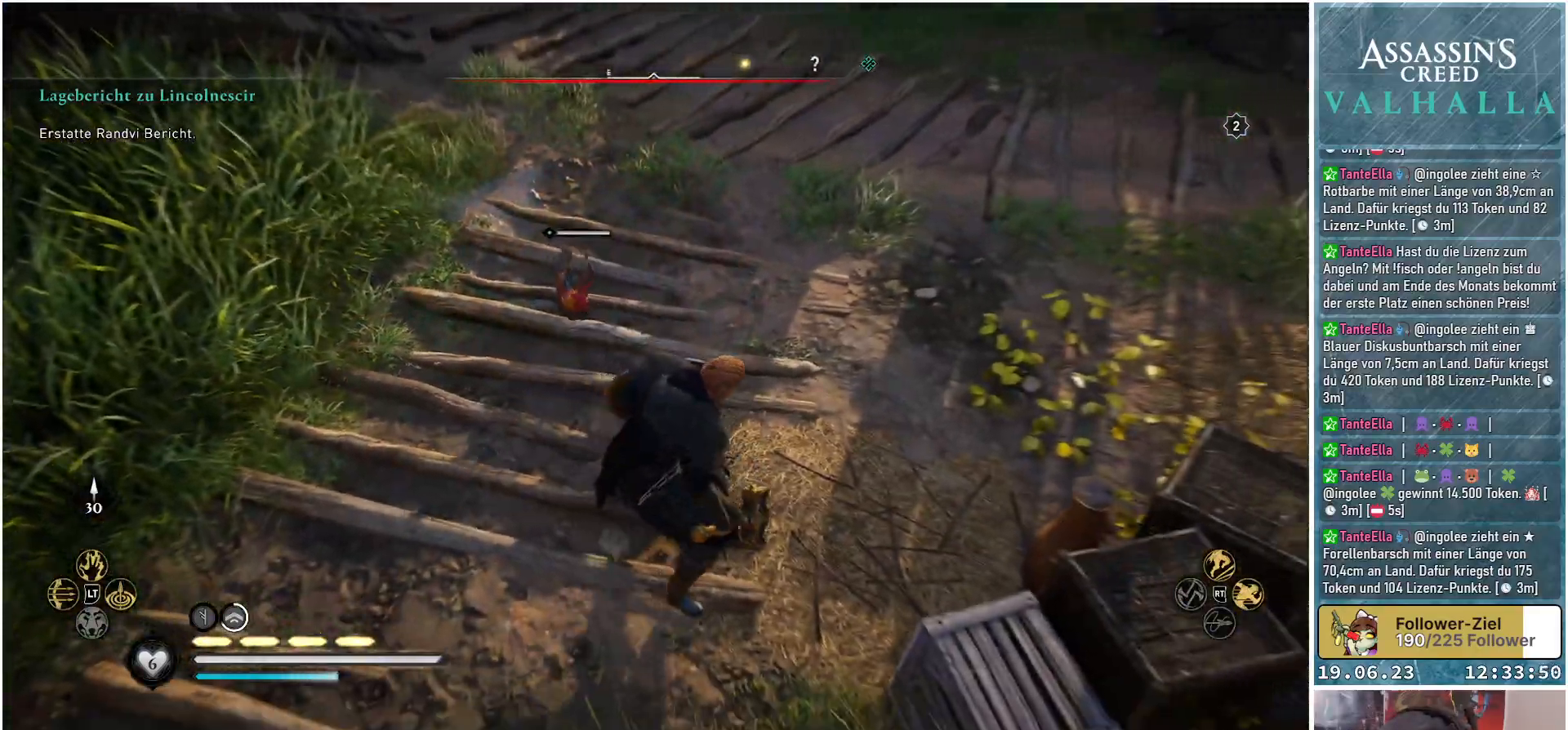
{"buttons": [], "left_stick": "up-left", "right_stick": "center", "events": [[17, "left_stick", "center"], [167, "left_stick", "up-right"], [450, "left_stick", "up-left"]]}
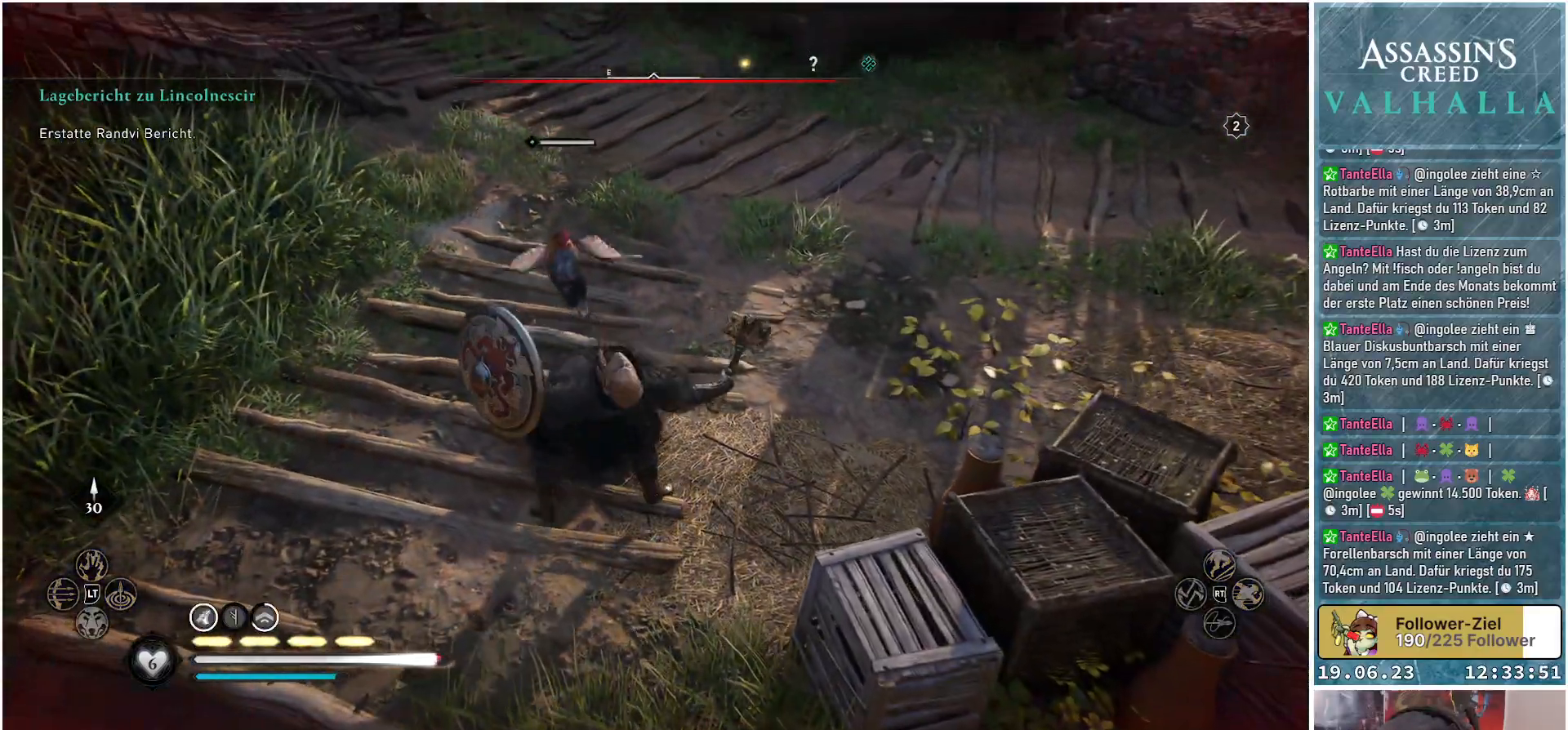
{"buttons": [], "left_stick": "center", "right_stick": "center", "events": [[83, "R1", "down"], [250, "R1", "up"], [317, "left_stick", "center"]]}
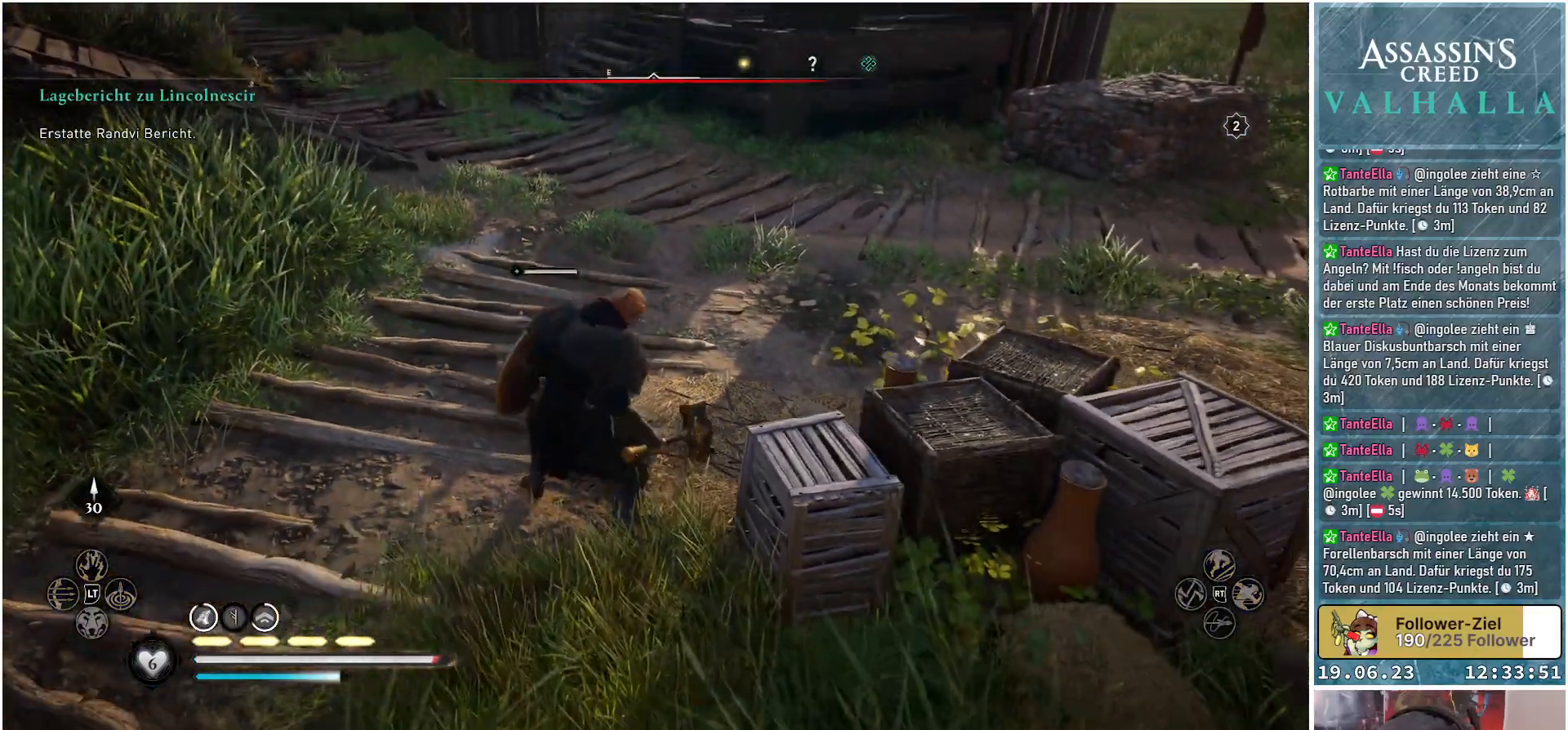
{"buttons": [], "left_stick": "up", "right_stick": "down-left", "events": [[33, "R1", "down"], [183, "left_stick", "up-left"], [200, "R1", "up"], [333, "right_stick", "down-left"], [450, "left_stick", "up"]]}
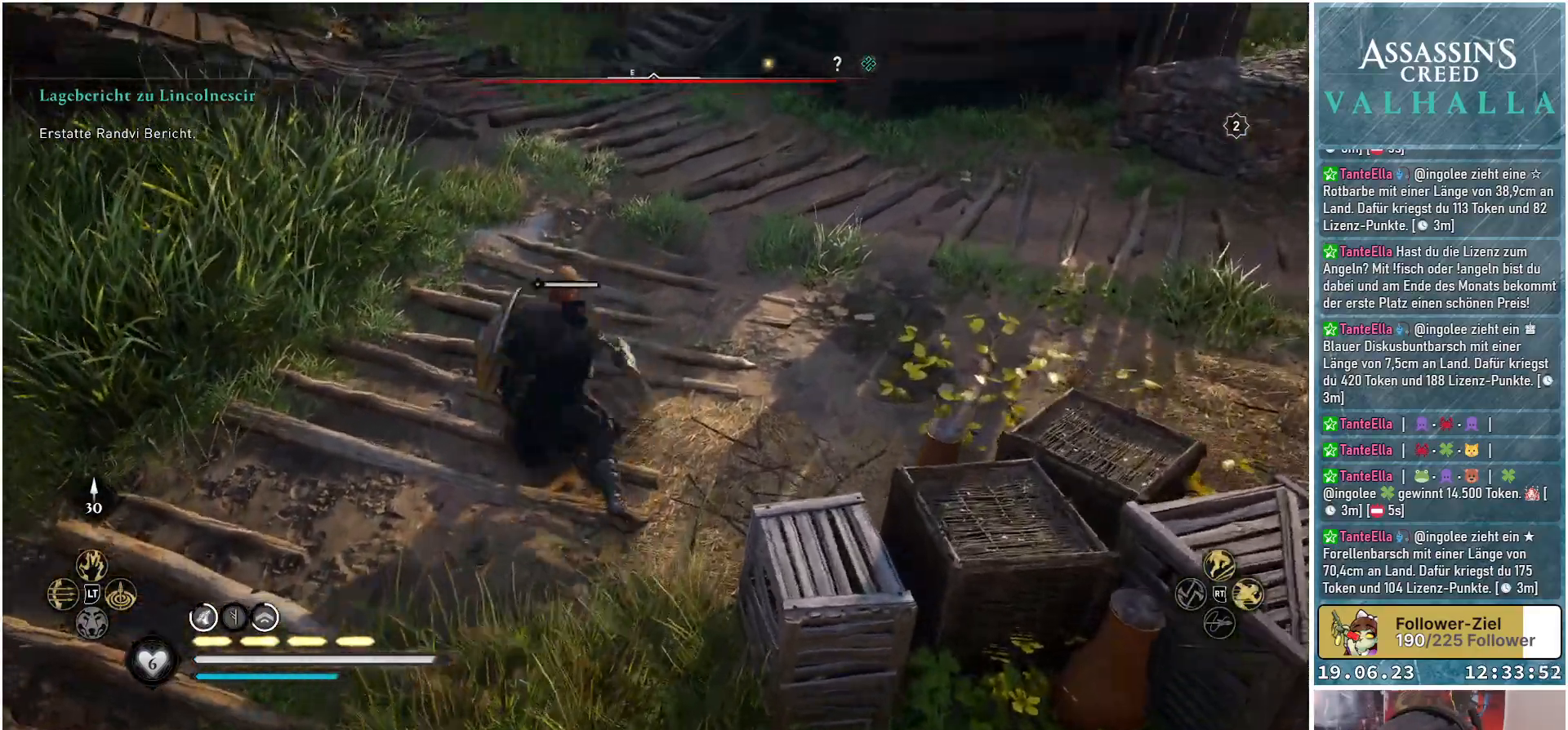
{"buttons": [], "left_stick": "center", "right_stick": "center", "events": [[83, "right_stick", "center"], [117, "left_stick", "center"]]}
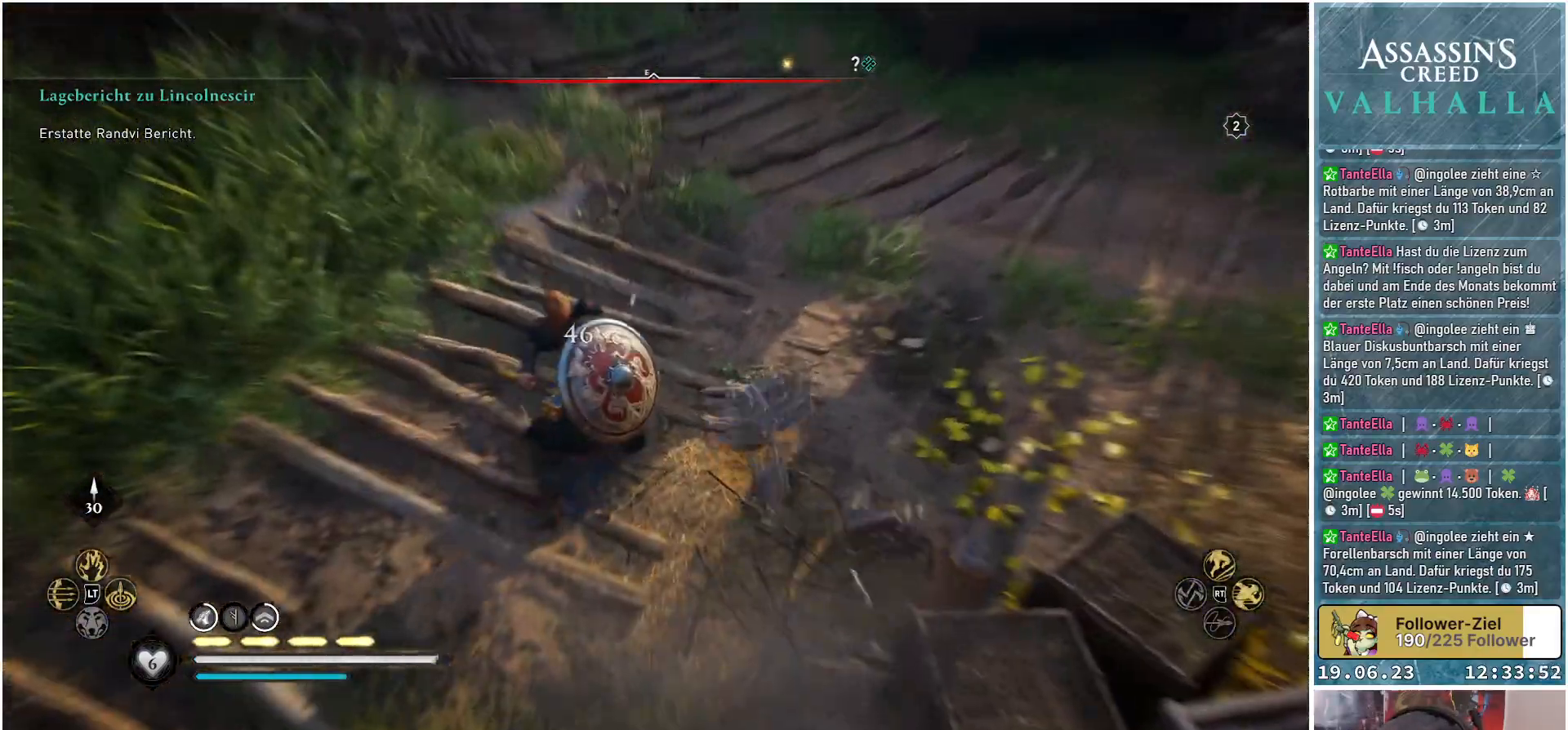
{"buttons": [], "left_stick": "center", "right_stick": "up-right", "events": [[17, "right_stick", "right"], [433, "right_stick", "up-right"]]}
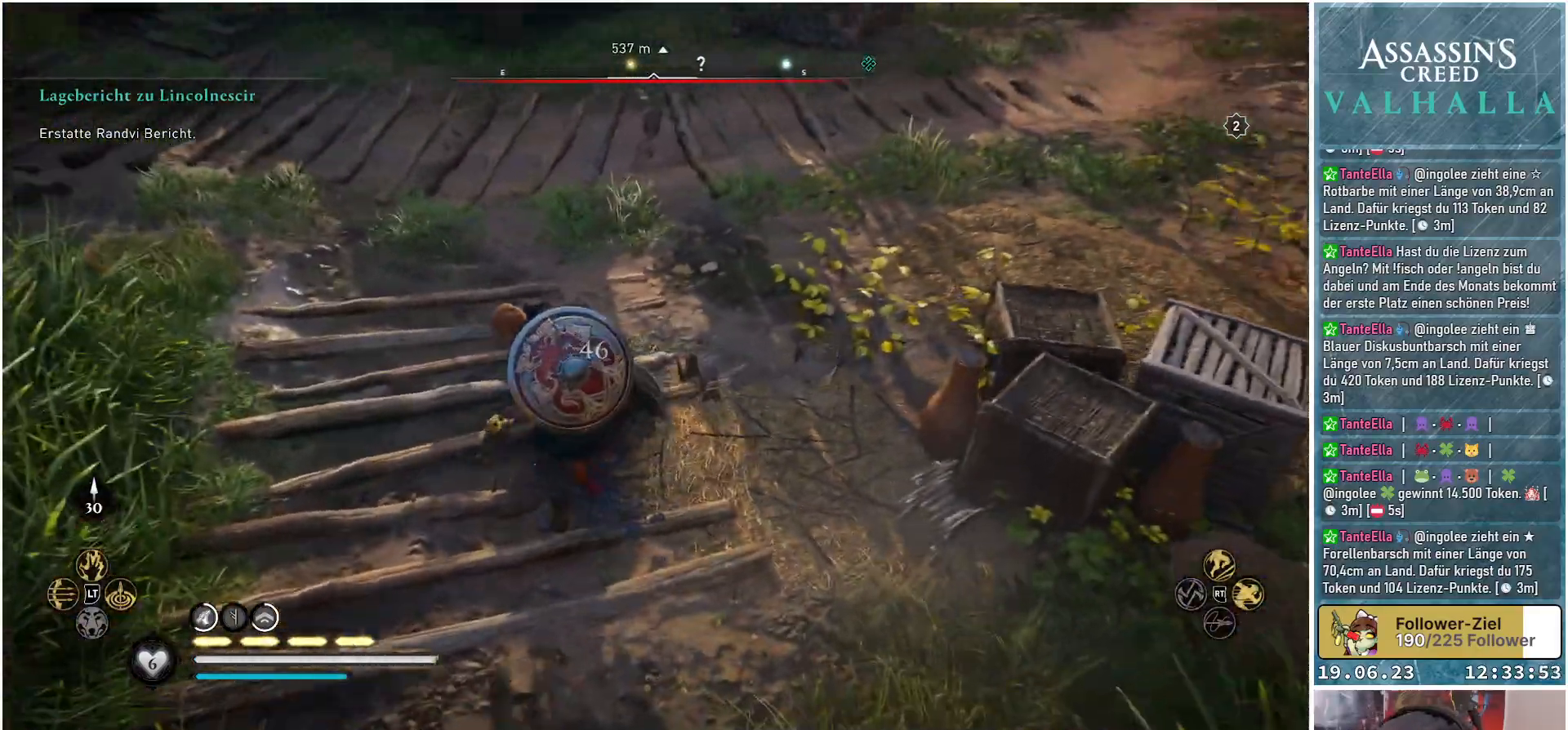
{"buttons": [], "left_stick": "center", "right_stick": "center", "events": [[417, "right_stick", "center"]]}
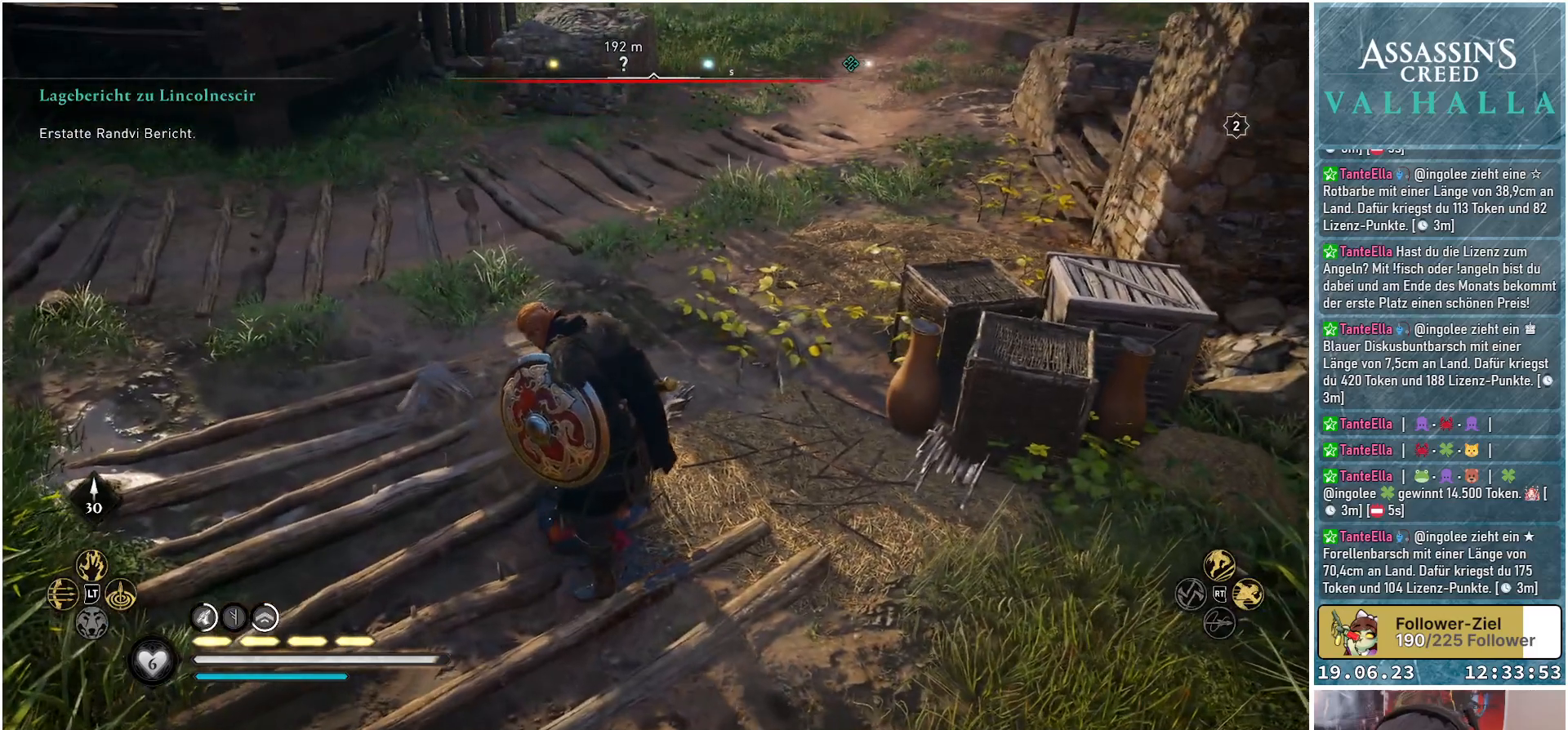
{"buttons": [], "left_stick": "center", "right_stick": "center", "events": []}
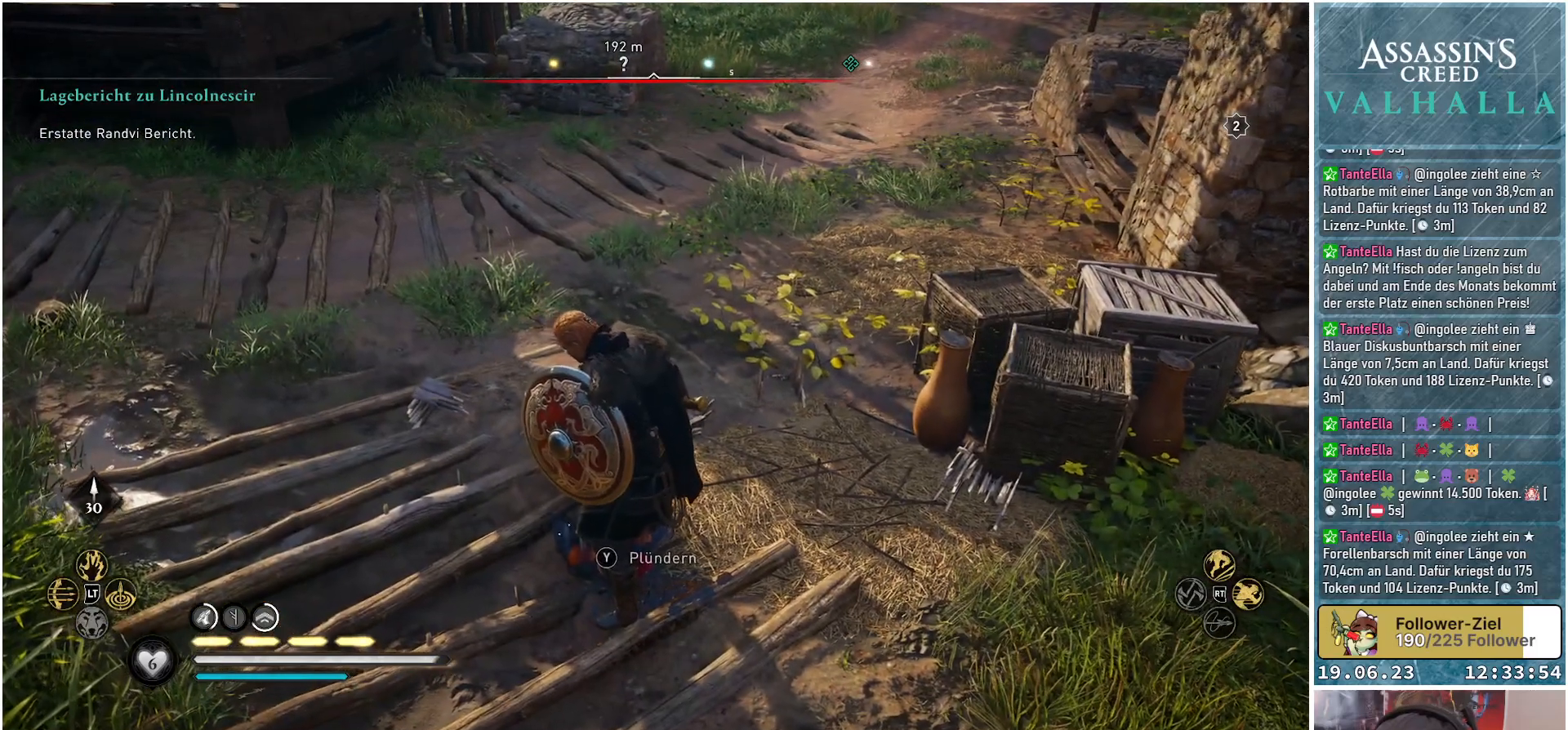
{"buttons": [], "left_stick": "center", "right_stick": "center", "events": [[133, "Y", "down"], [250, "Y", "up"]]}
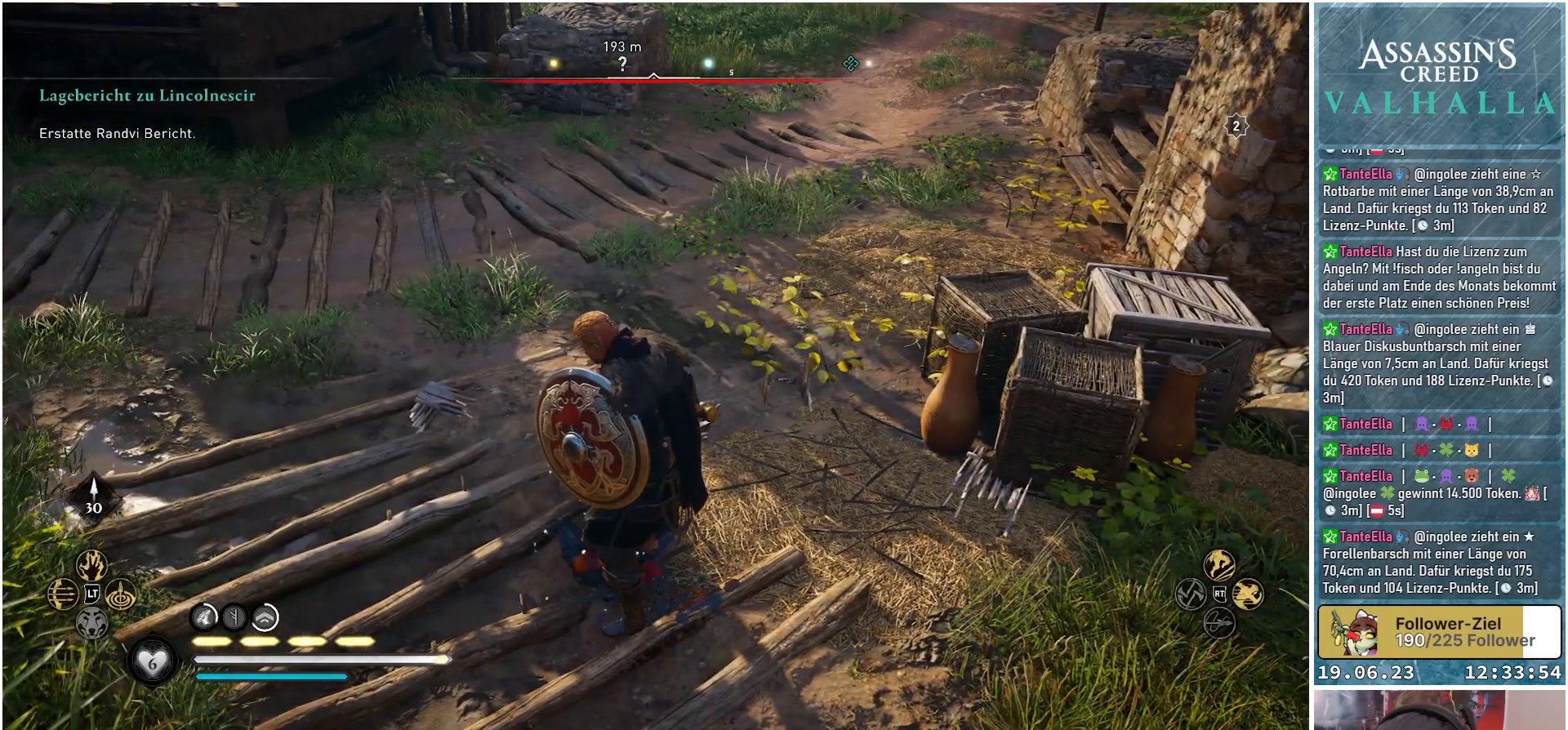
{"buttons": [], "left_stick": "center", "right_stick": "up-right", "events": [[250, "right_stick", "up-right"]]}
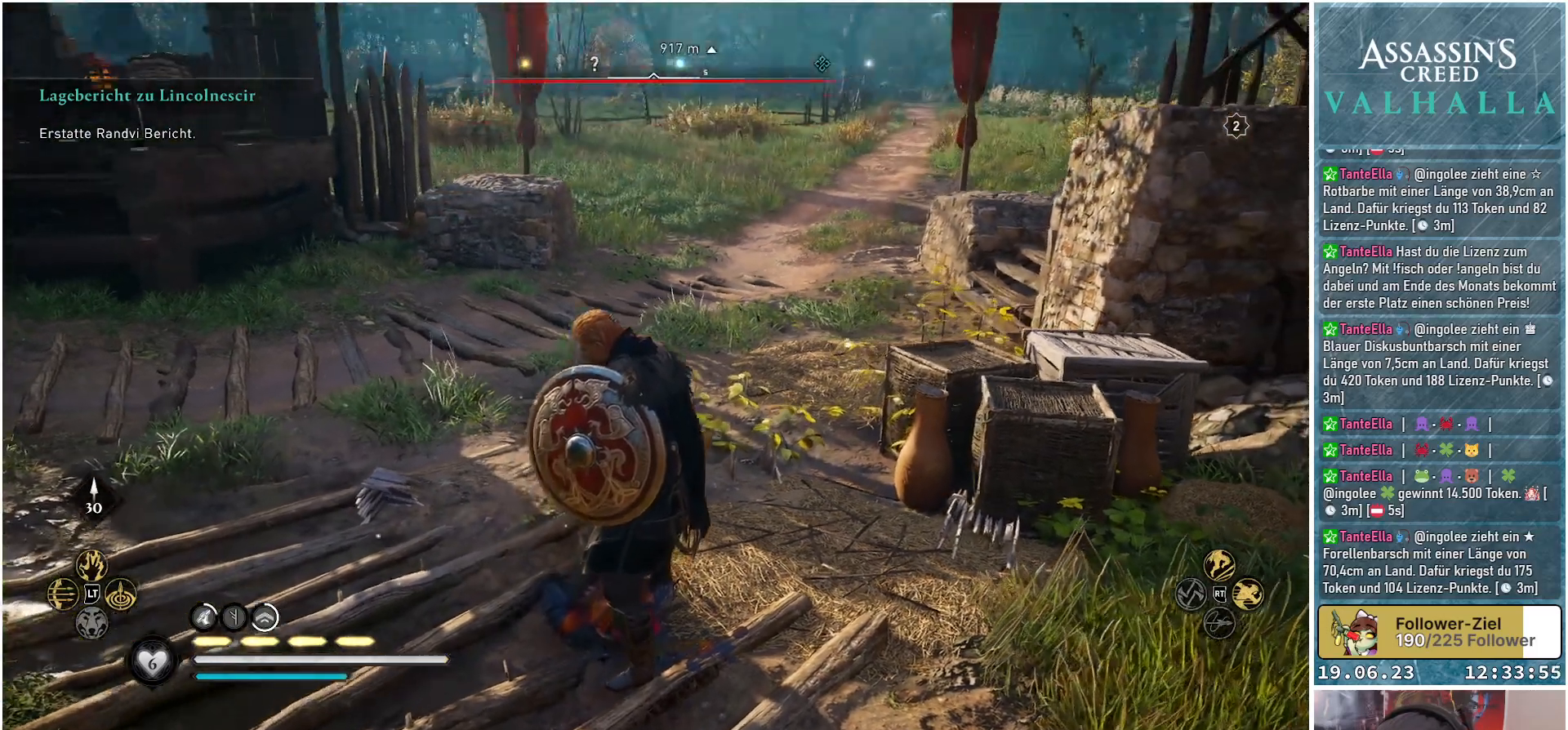
{"buttons": [], "left_stick": "center", "right_stick": "center", "events": [[133, "right_stick", "center"]]}
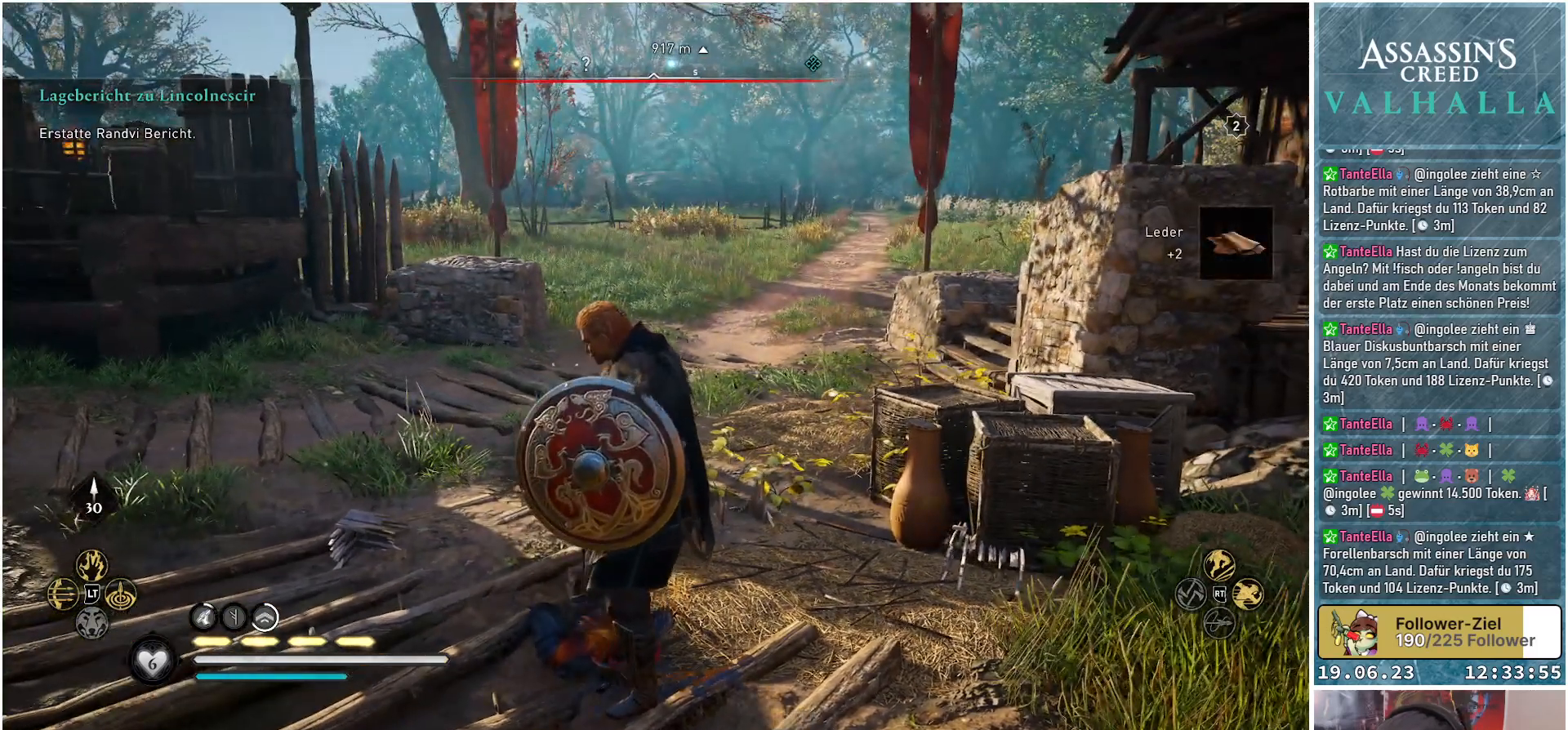
{"buttons": [], "left_stick": "center", "right_stick": "down-left", "events": [[433, "right_stick", "down-left"]]}
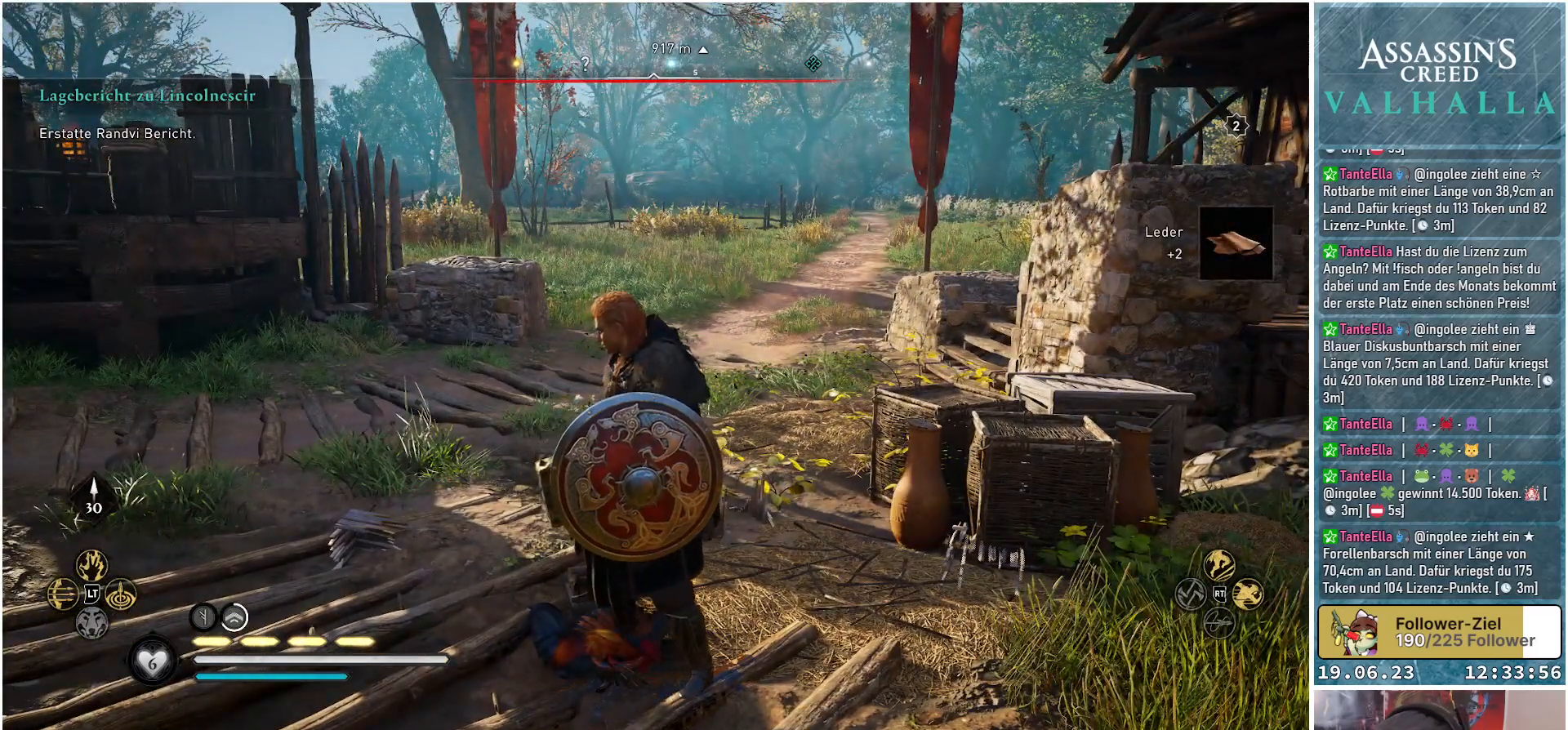
{"buttons": [], "left_stick": "center", "right_stick": "center", "events": [[33, "right_stick", "center"]]}
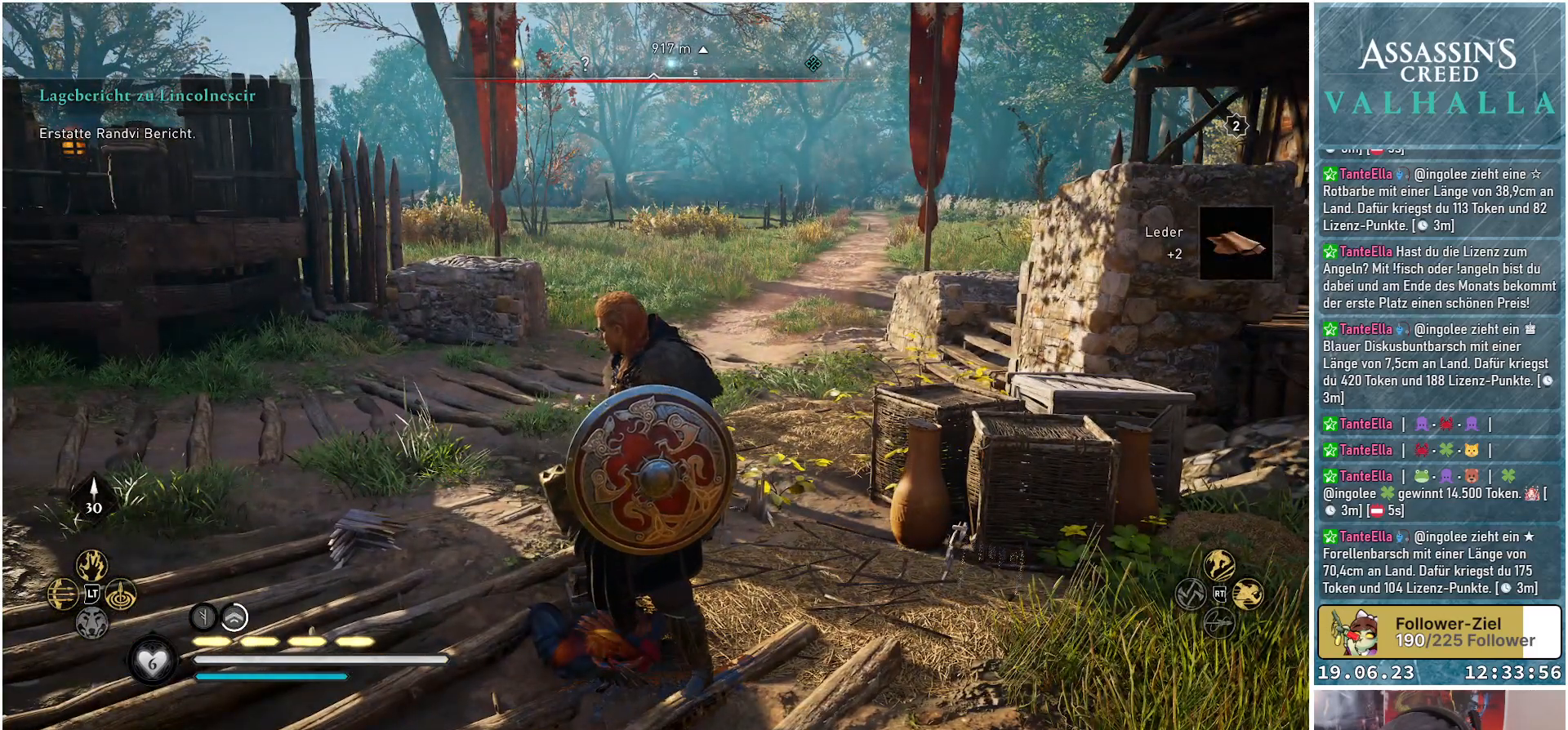
{"buttons": [], "left_stick": "center", "right_stick": "center", "events": [[400, "SELECT", "down"], [483, "SELECT", "up"]]}
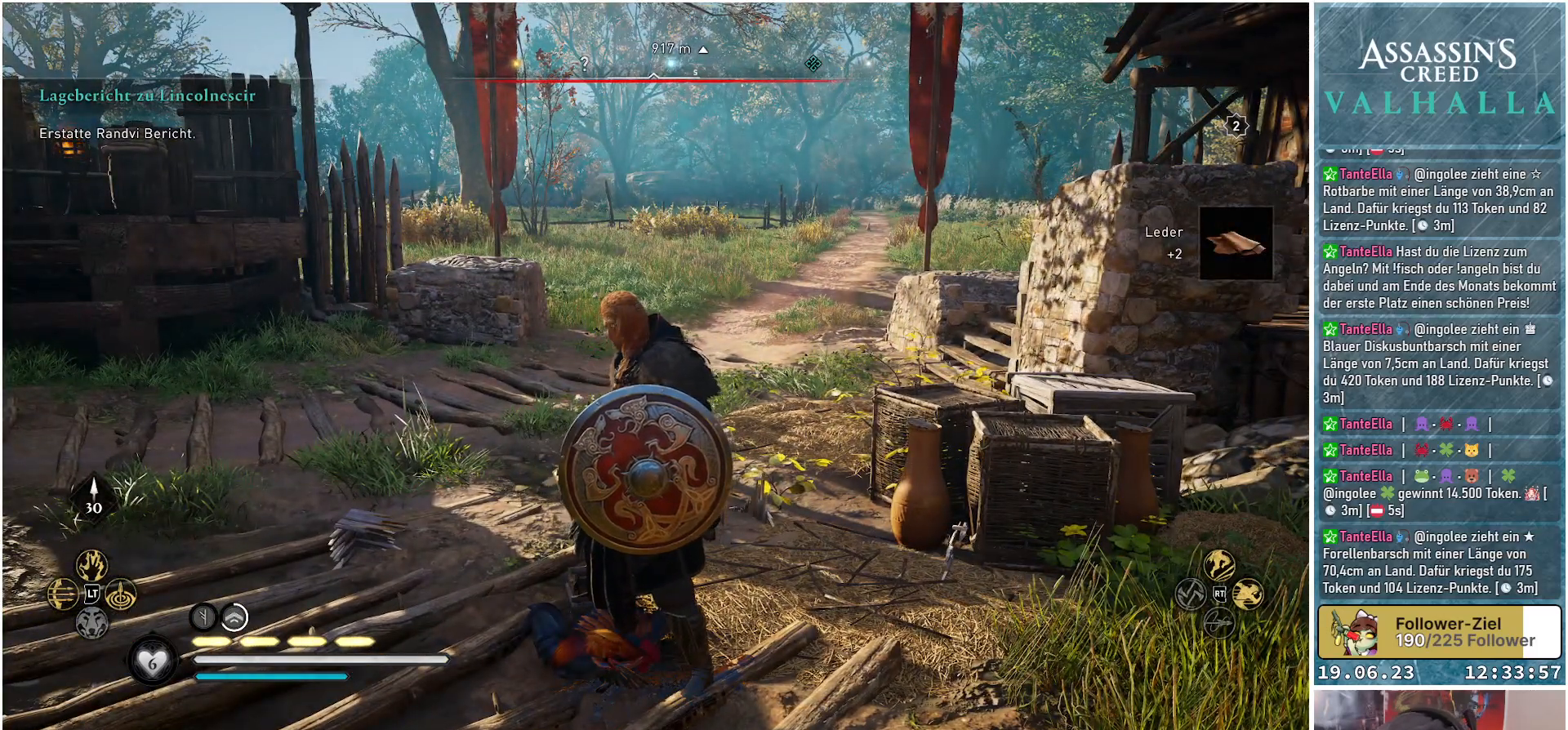
{"buttons": [], "left_stick": "center", "right_stick": "center", "events": []}
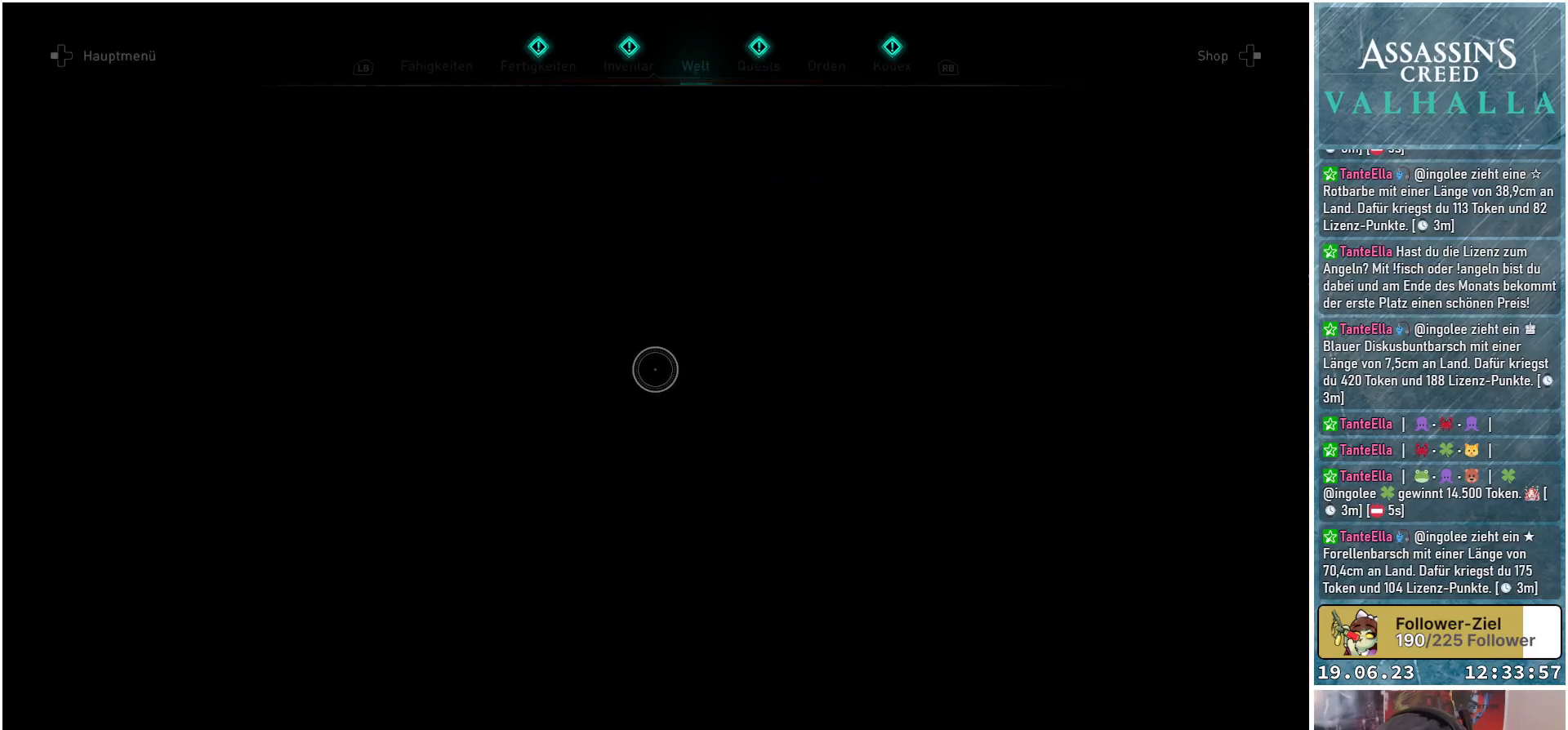
{"buttons": [], "left_stick": "center", "right_stick": "center", "events": []}
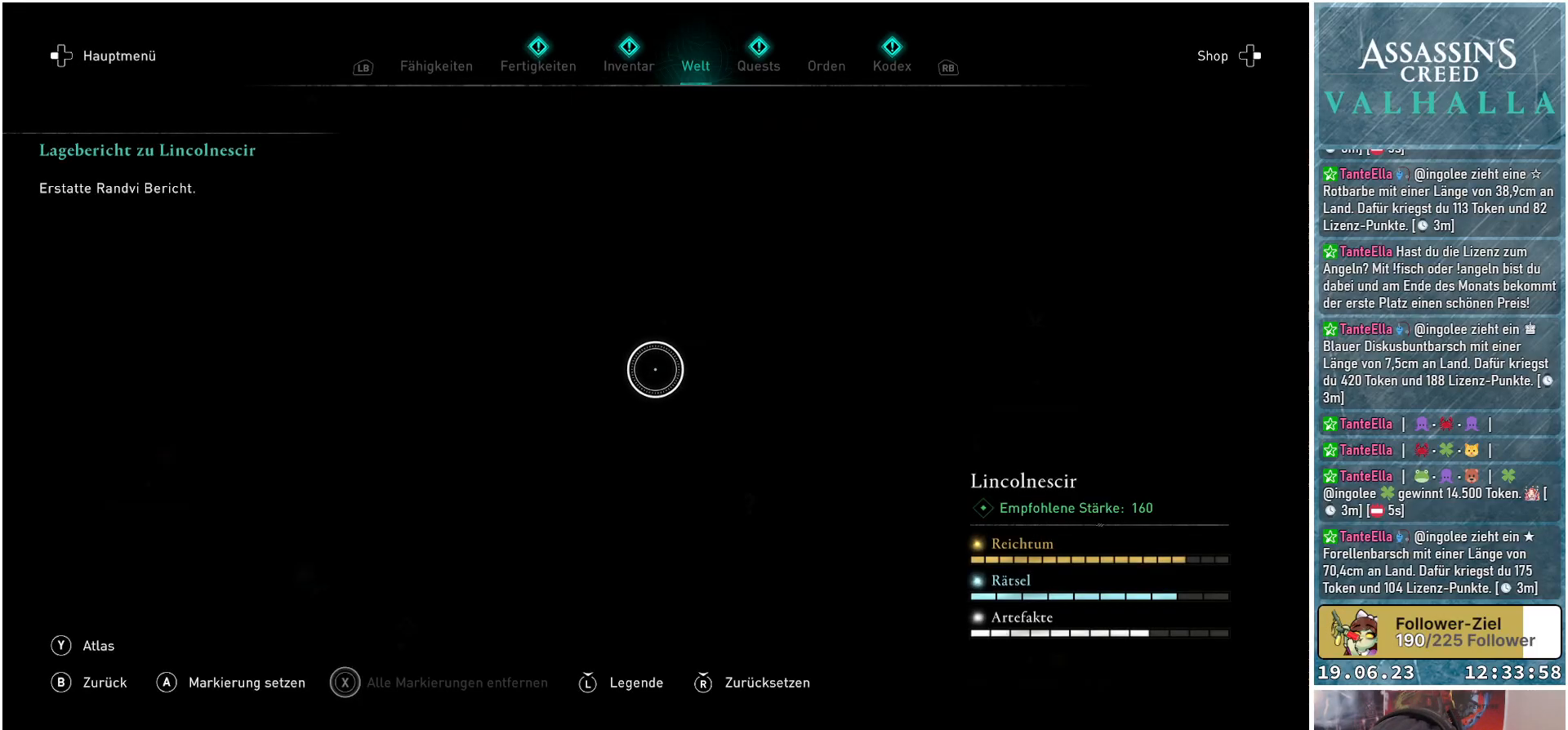
{"buttons": [], "left_stick": "center", "right_stick": "up", "events": [[500, "right_stick", "up"]]}
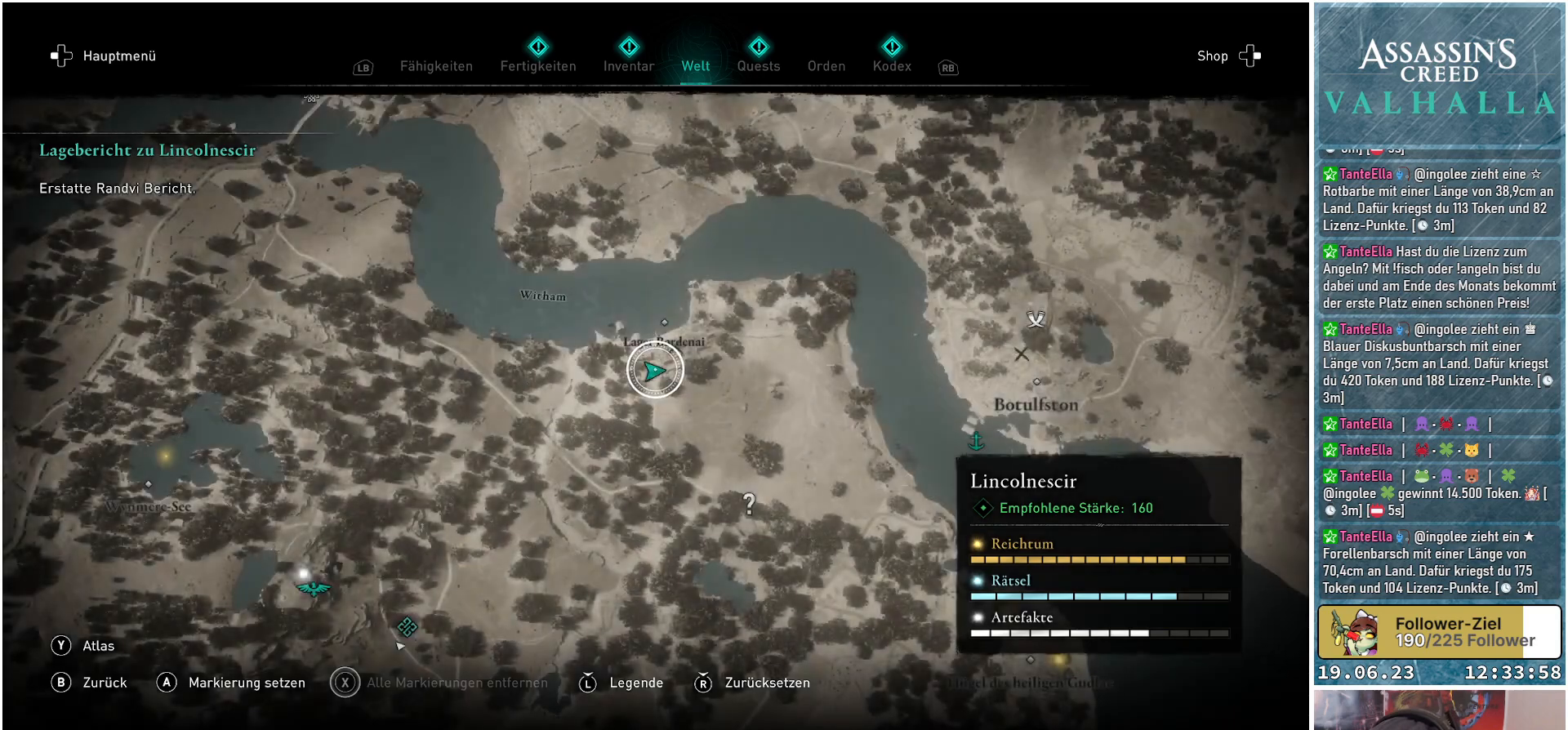
{"buttons": [], "left_stick": "right", "right_stick": "center", "events": [[433, "right_stick", "center"], [483, "left_stick", "right"]]}
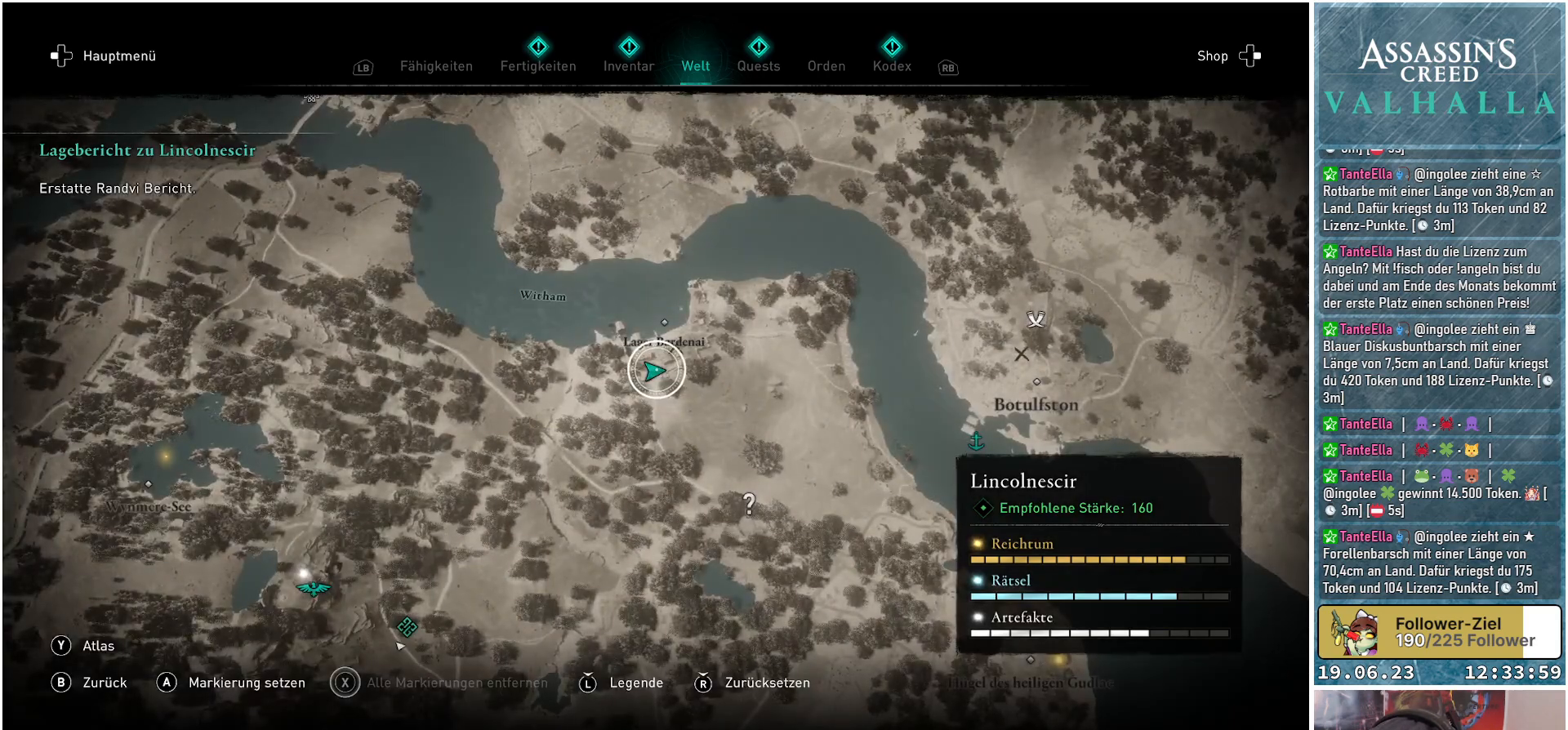
{"buttons": [], "left_stick": "up-left", "right_stick": "center", "events": [[200, "left_stick", "up-right"], [300, "left_stick", "up"], [433, "left_stick", "up-left"]]}
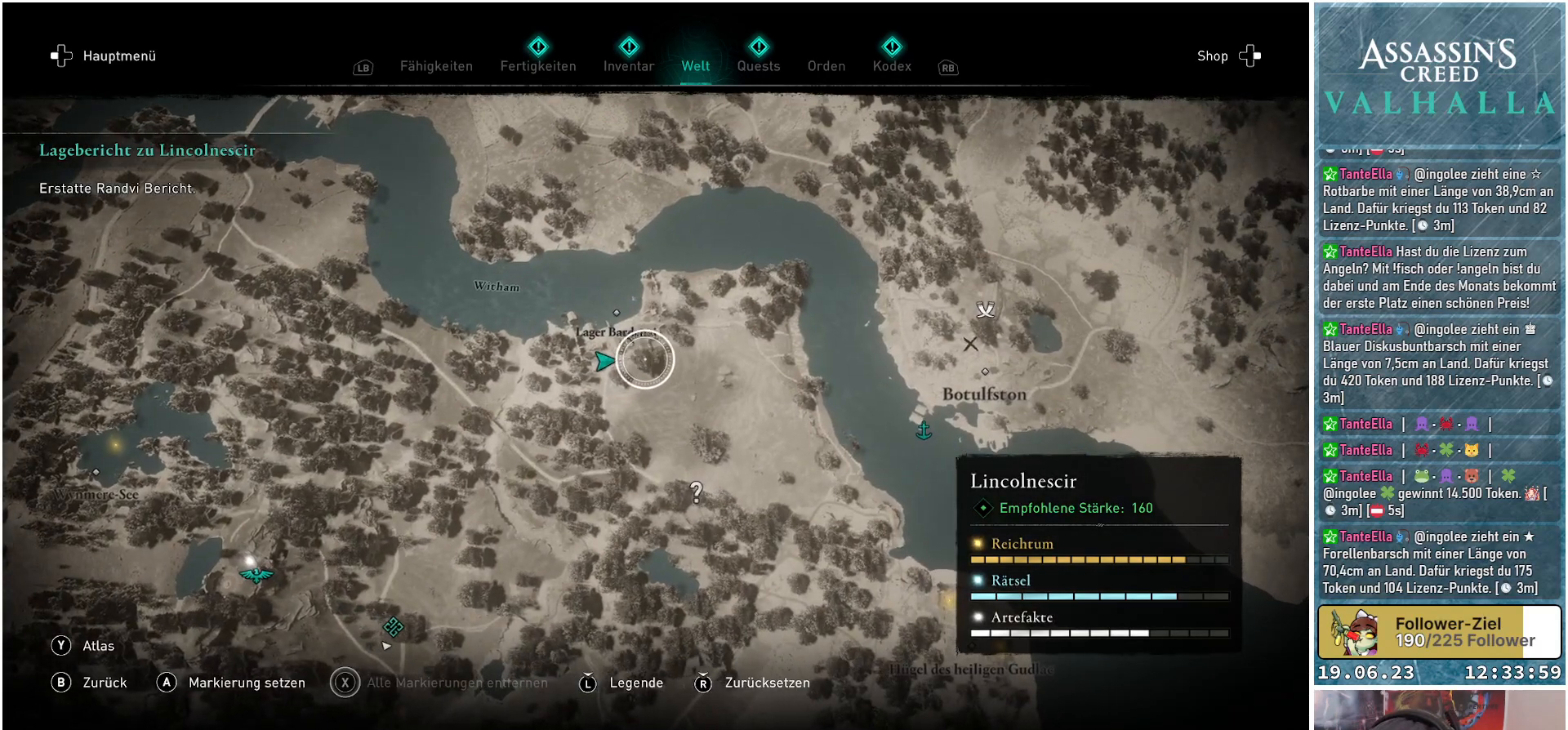
{"buttons": [], "left_stick": "left", "right_stick": "center", "events": [[183, "left_stick", "center"], [450, "left_stick", "left"]]}
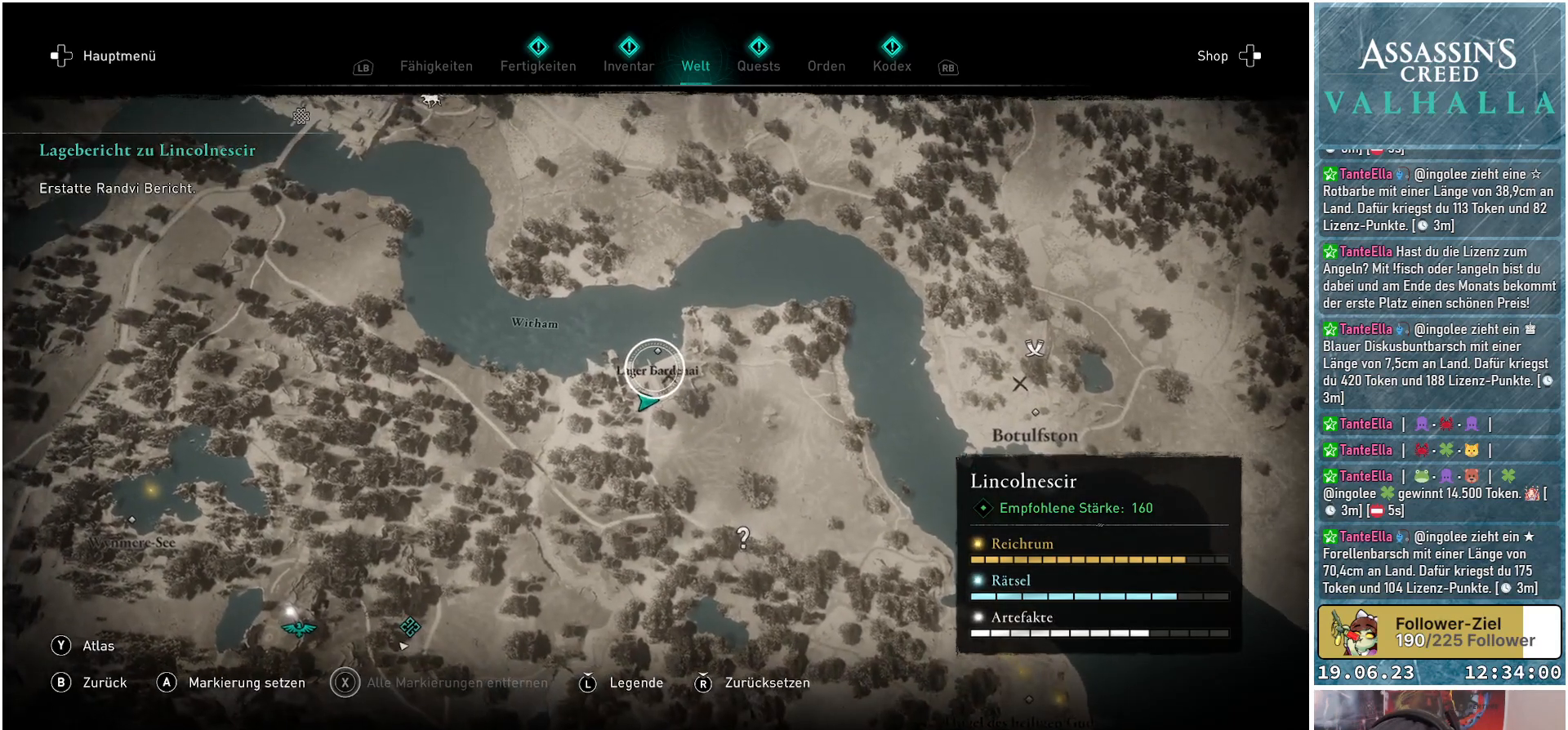
{"buttons": [], "left_stick": "center", "right_stick": "center", "events": [[183, "left_stick", "center"]]}
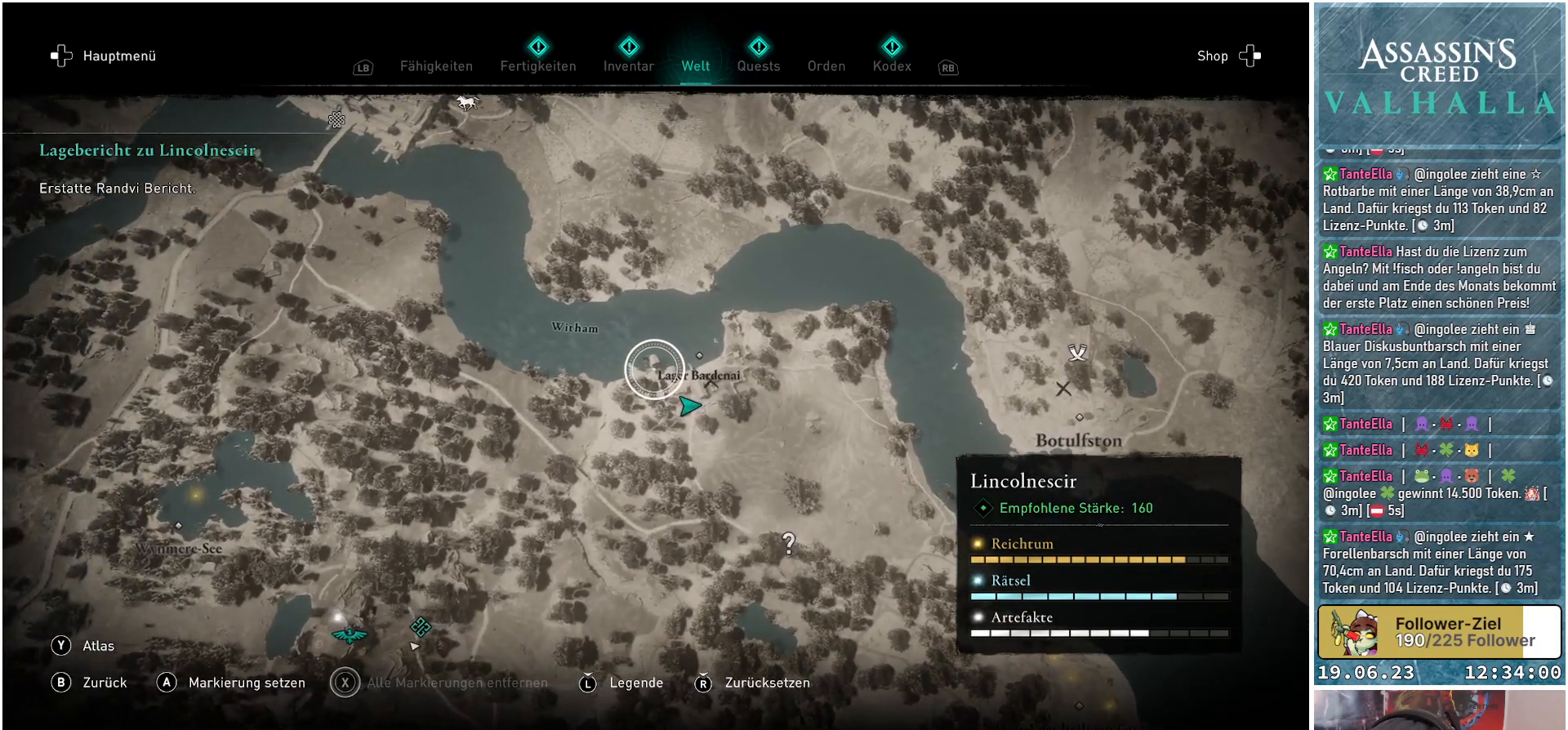
{"buttons": [], "left_stick": "down-right", "right_stick": "center", "events": [[233, "left_stick", "down-right"]]}
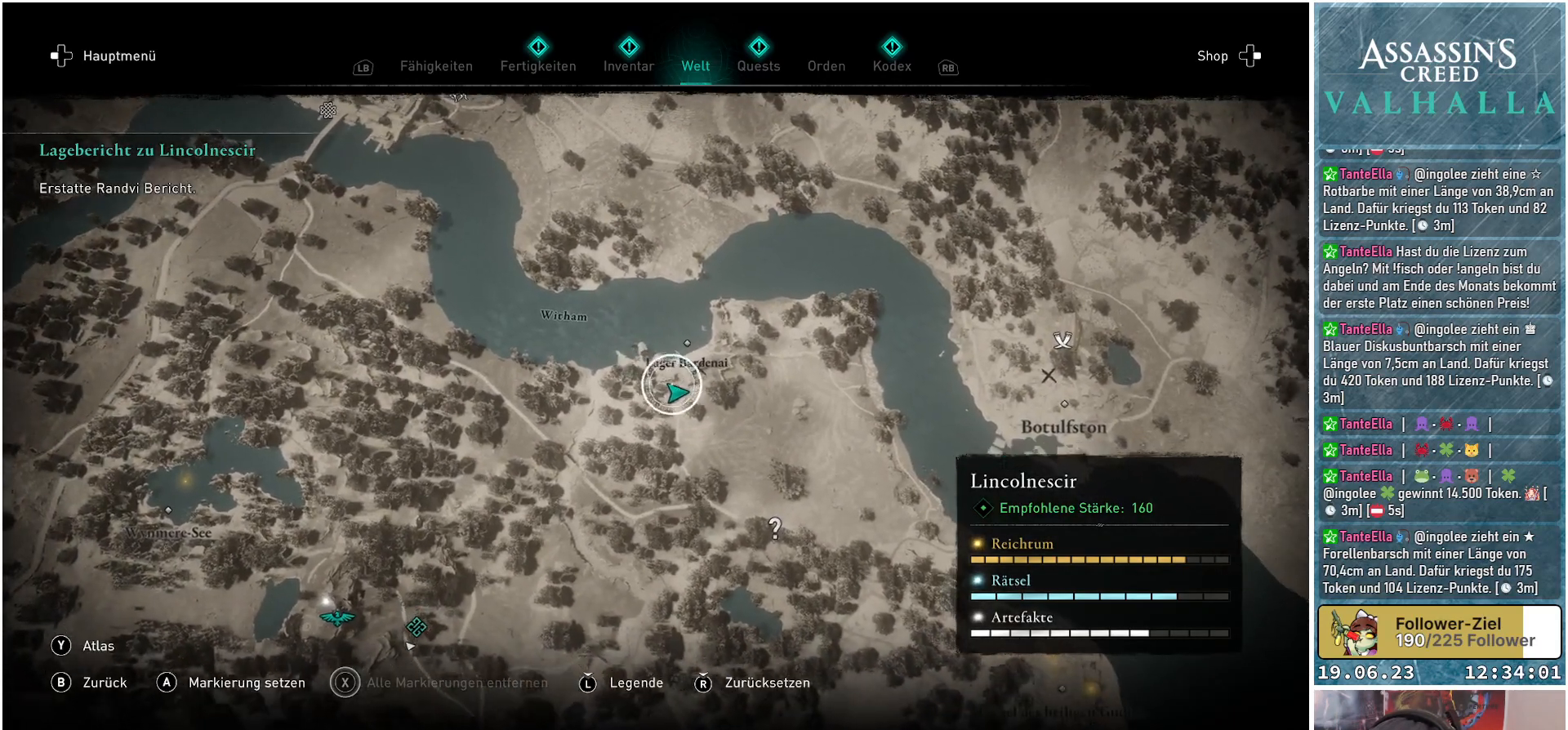
{"buttons": [], "left_stick": "down-right", "right_stick": "center", "events": []}
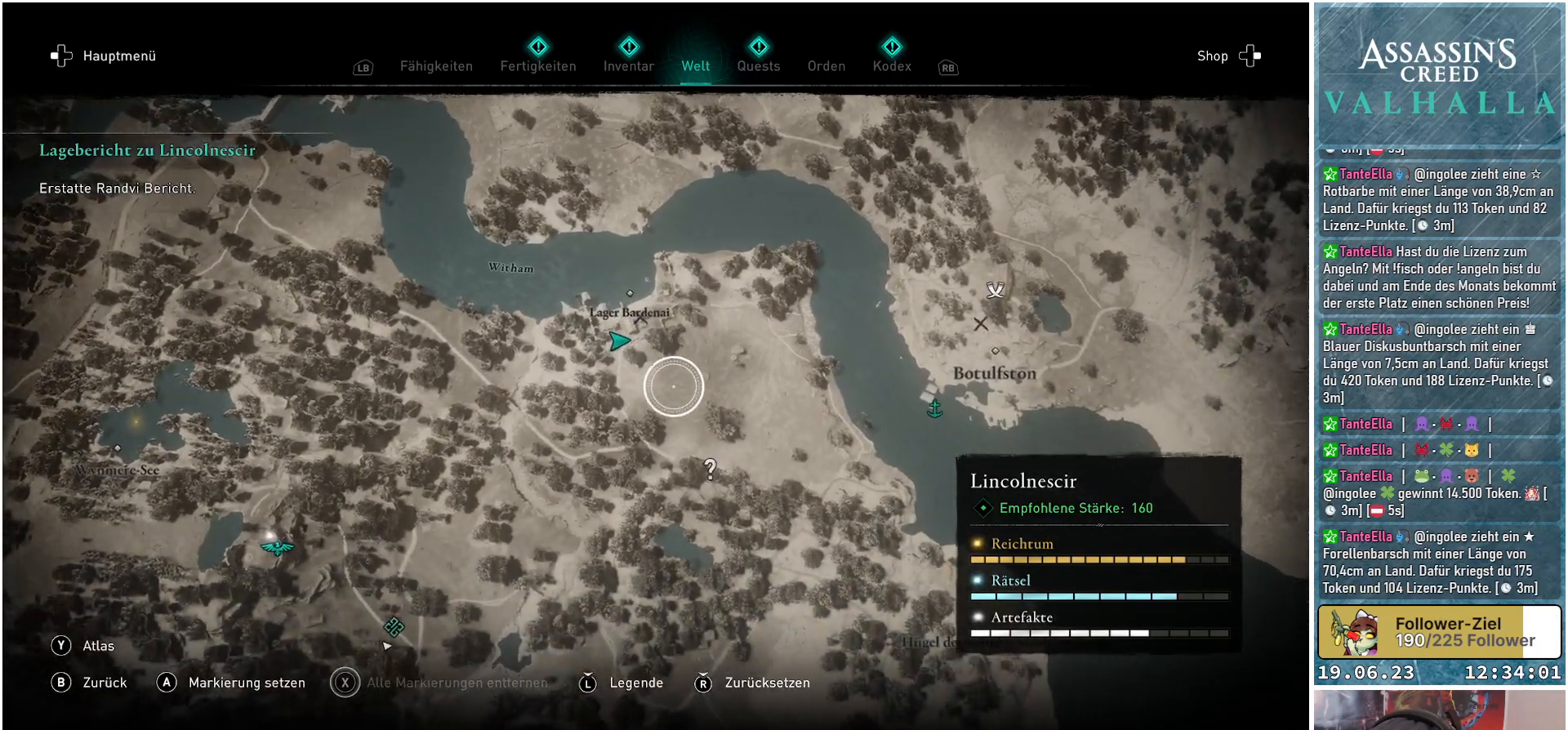
{"buttons": [], "left_stick": "down-right", "right_stick": "center", "events": []}
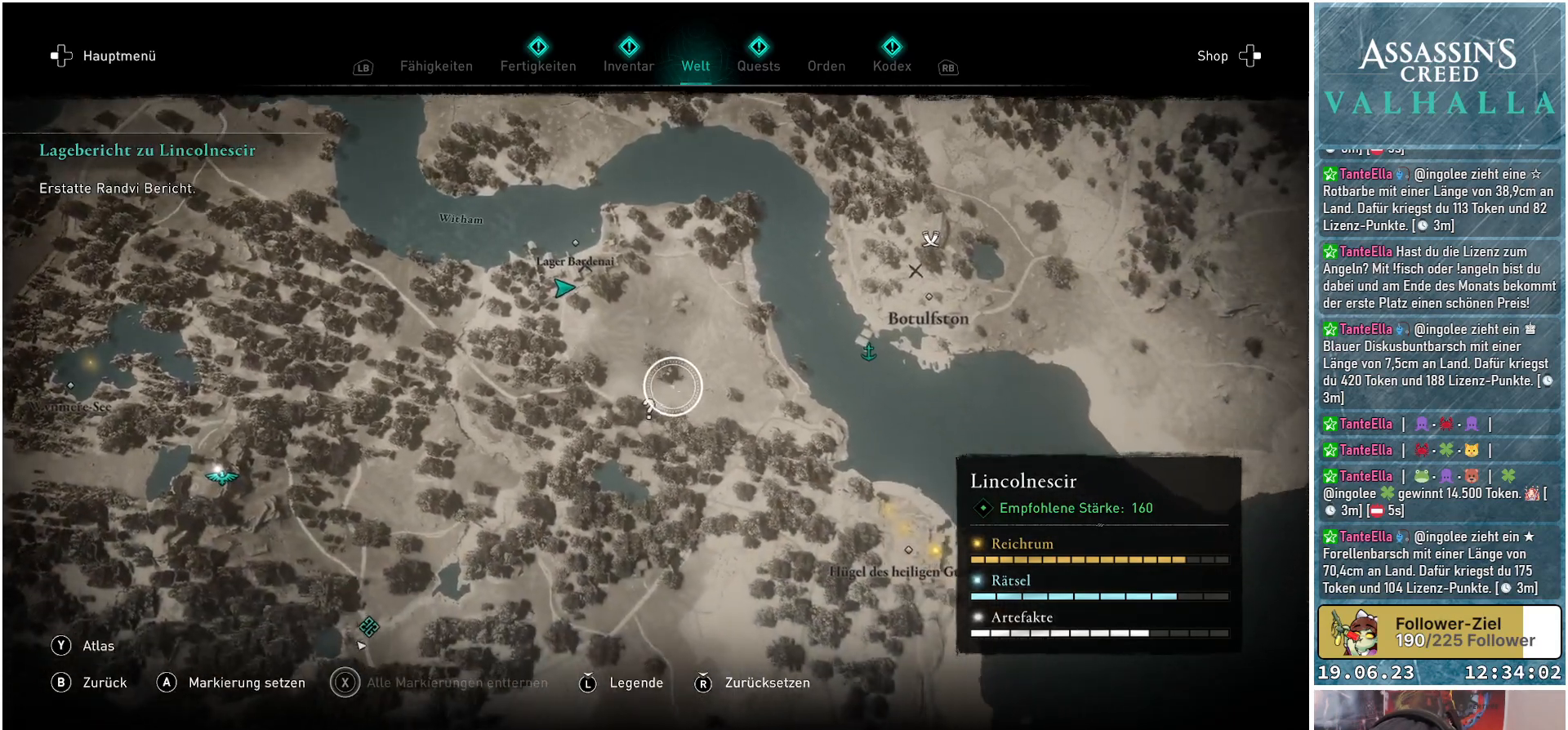
{"buttons": [], "left_stick": "down-right", "right_stick": "center", "events": []}
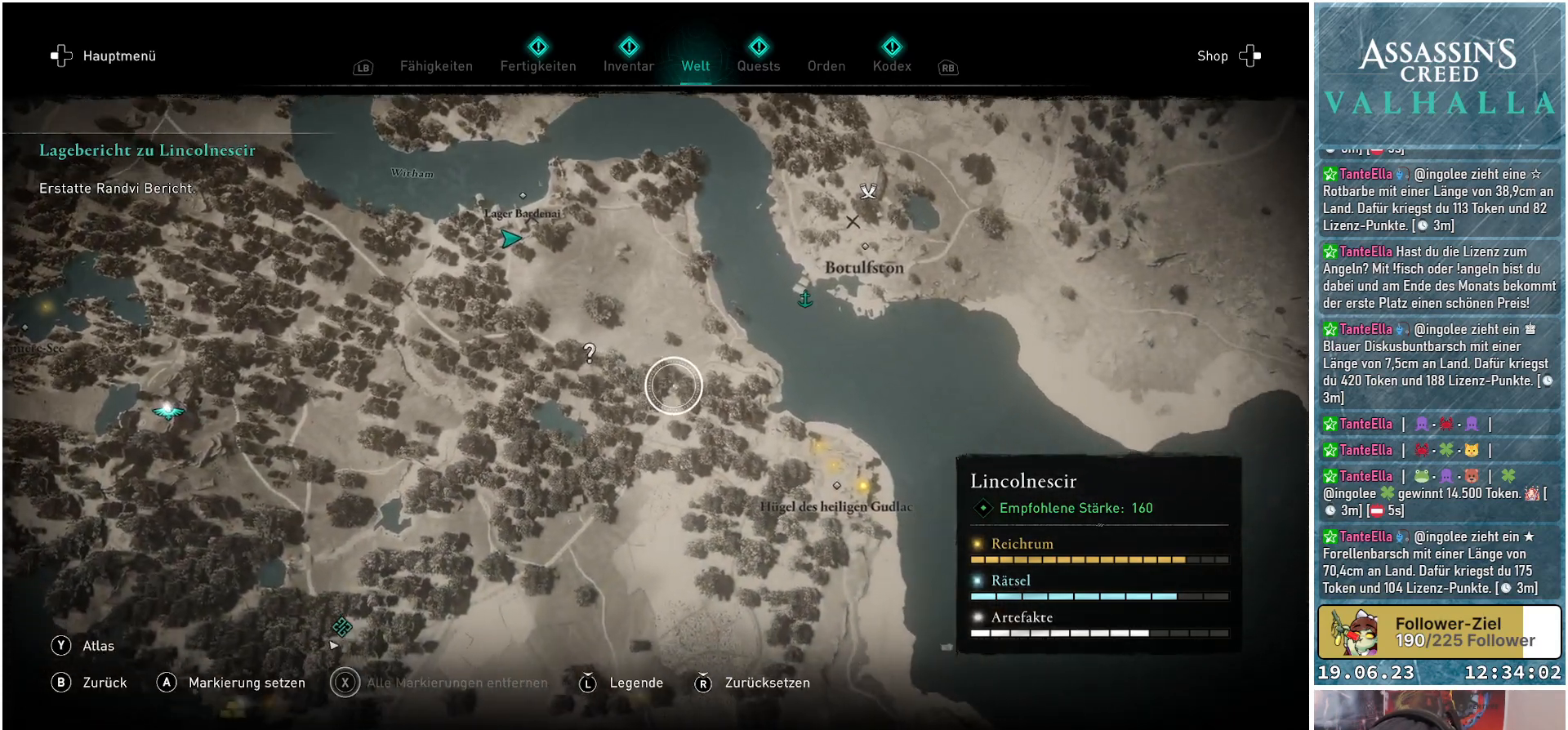
{"buttons": [], "left_stick": "down-right", "right_stick": "center", "events": []}
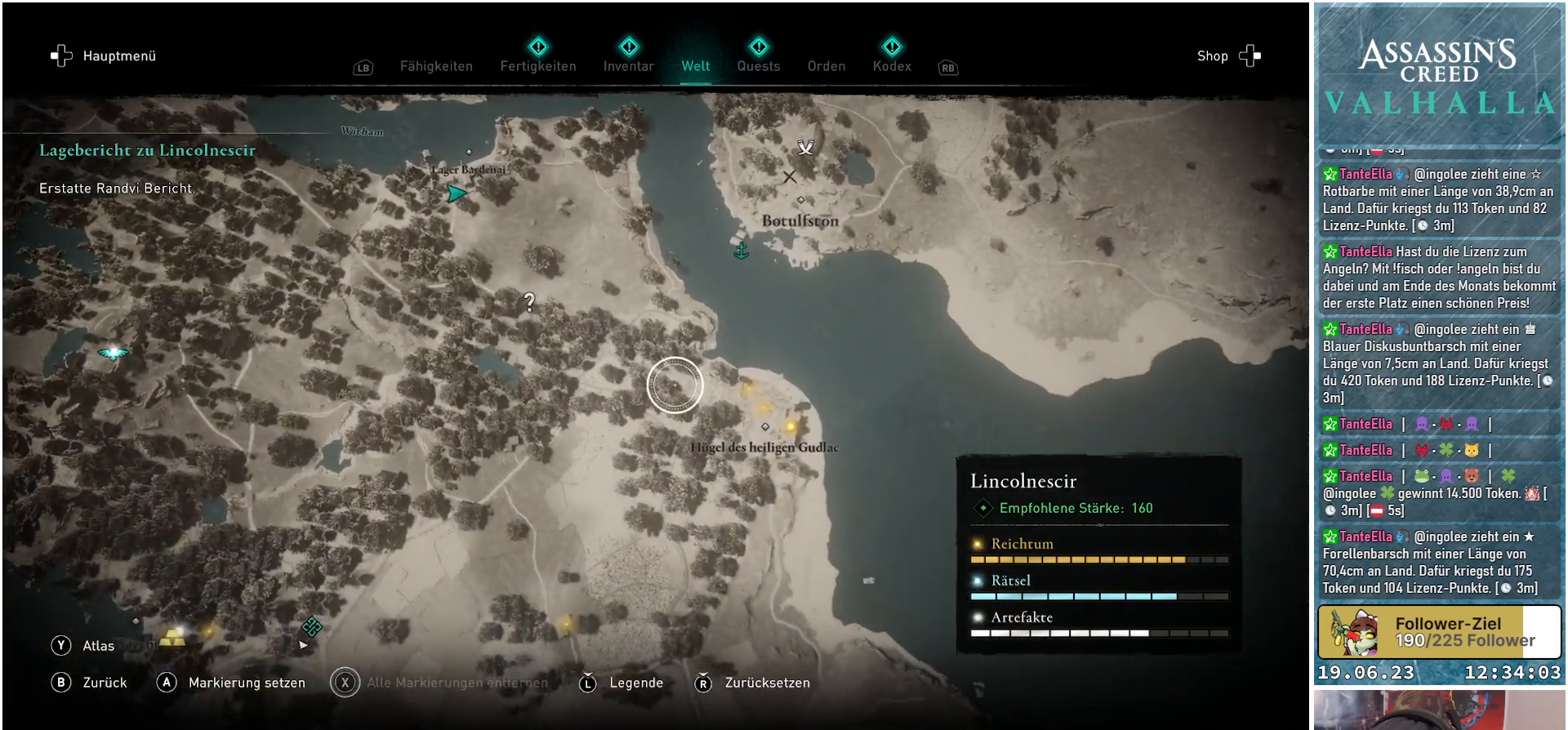
{"buttons": [], "left_stick": "down-right", "right_stick": "center", "events": []}